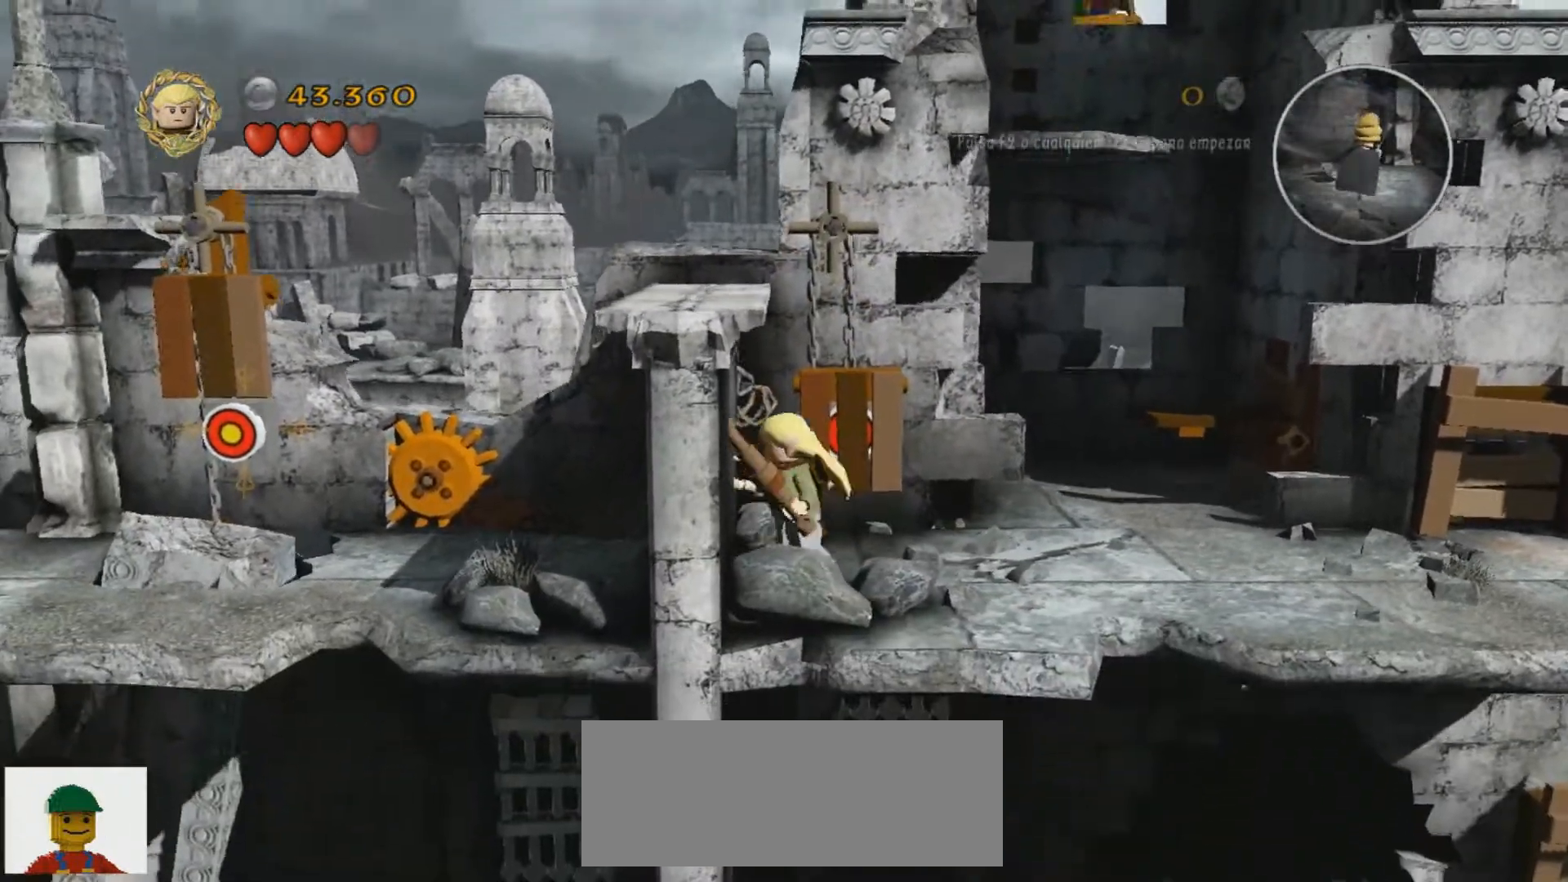
Gameplay with keyboard; each line is a JSON object with the keys held at the frame after it. "events" lists presses ("down") and releases ("up") of ".", "/", "0", "1", "2", "3", "4", "5", "6", "7", "8", "9", "a", "alt_l", "alt_r", "b", "backslash", "backspace", "c", "caps_lock", "comma", "ctrl_l", "ctrl_r", "d", "e", "equals", "f", "g", "h", "i", "j", "k", "l", "lbracket", "m", "minus", "n", "o", "p", "q", "quote", "r", "rbracket", "return", "s", "semicolon", "shift_l", "shift_r", "space", "super", "t", "tab", "tilde", "u", "v", "w", "x", "y" and "z" between this image and that frame as [ms after this image, input, new state], when the widget could be followed in between. No other keys are recorded. Mouse input is not recorded.
{"keys": ["a", "j"], "events": [[100, "d", "up"], [334, "j", "down"], [367, "a", "down"]]}
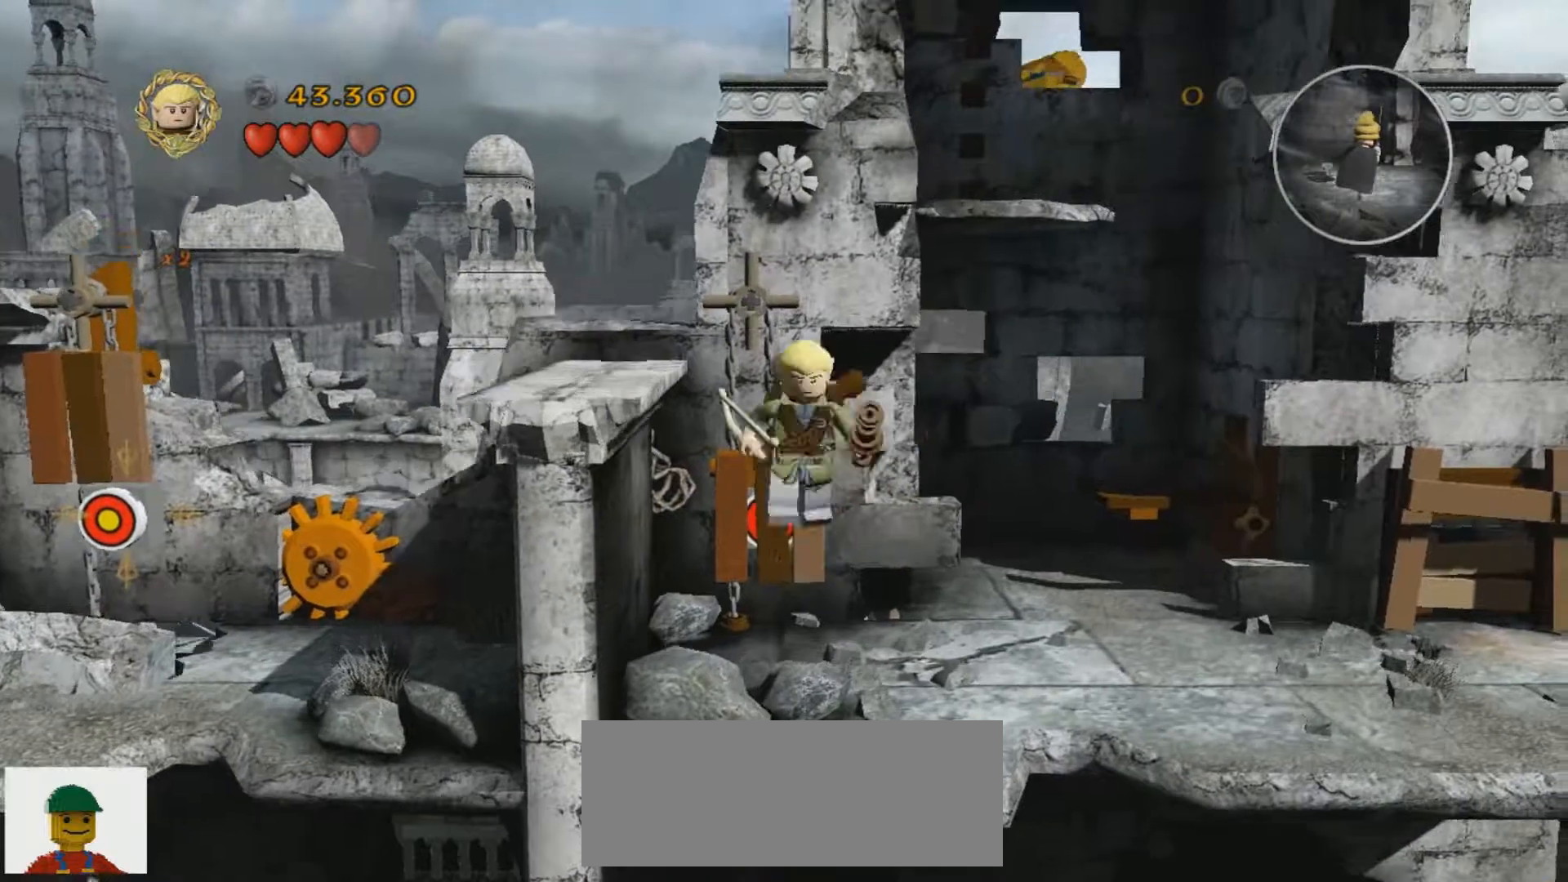
{"keys": ["d"], "events": [[367, "a", "up"], [367, "j", "up"], [501, "d", "down"]]}
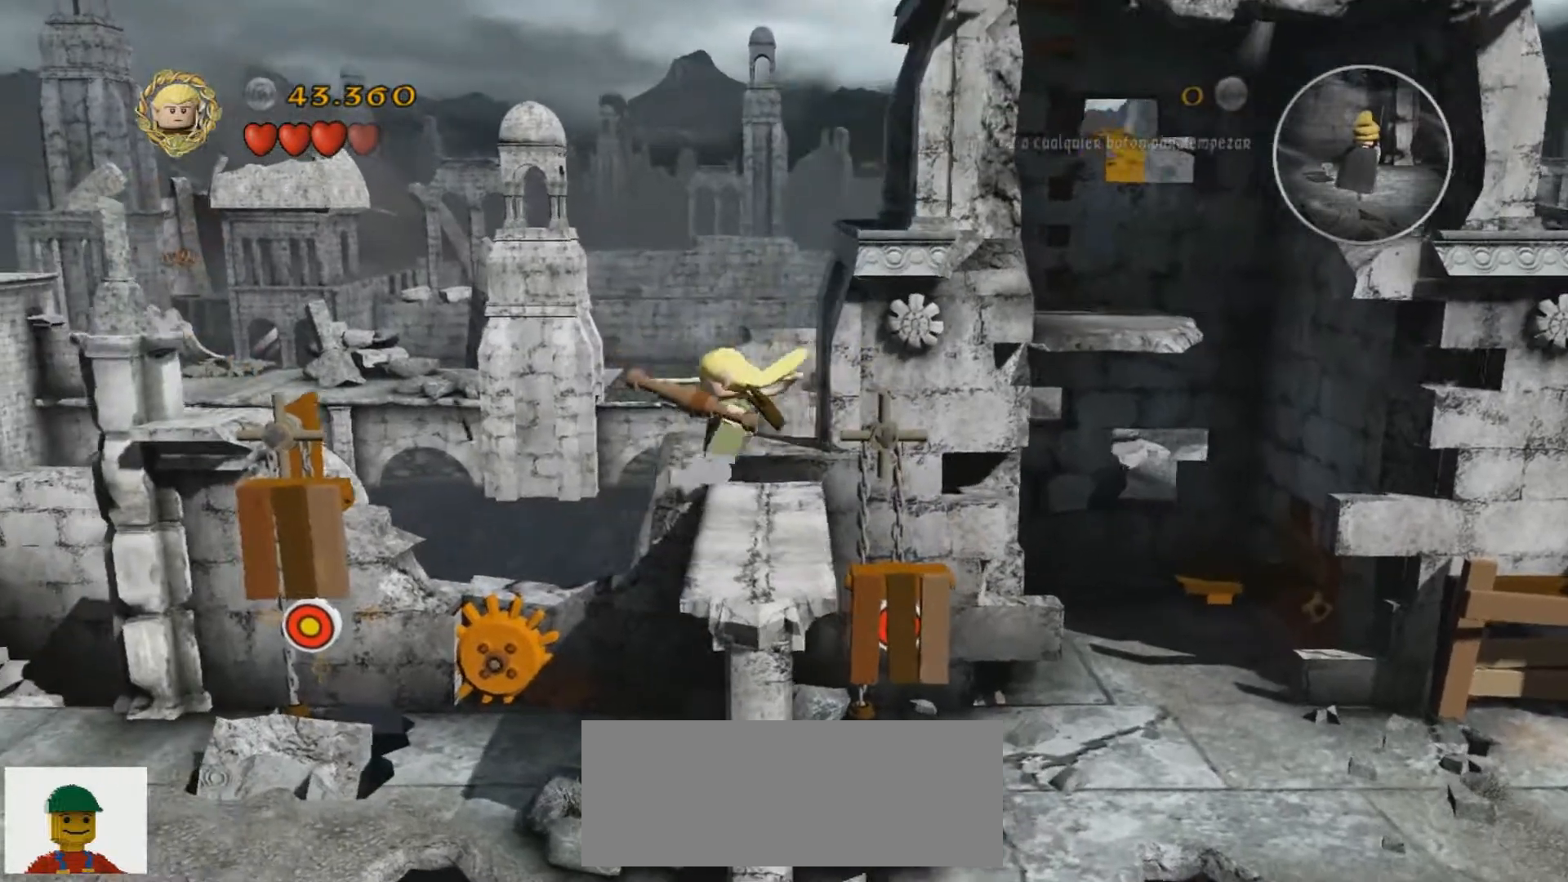
{"keys": ["w"], "events": [[267, "d", "up"], [467, "w", "down"]]}
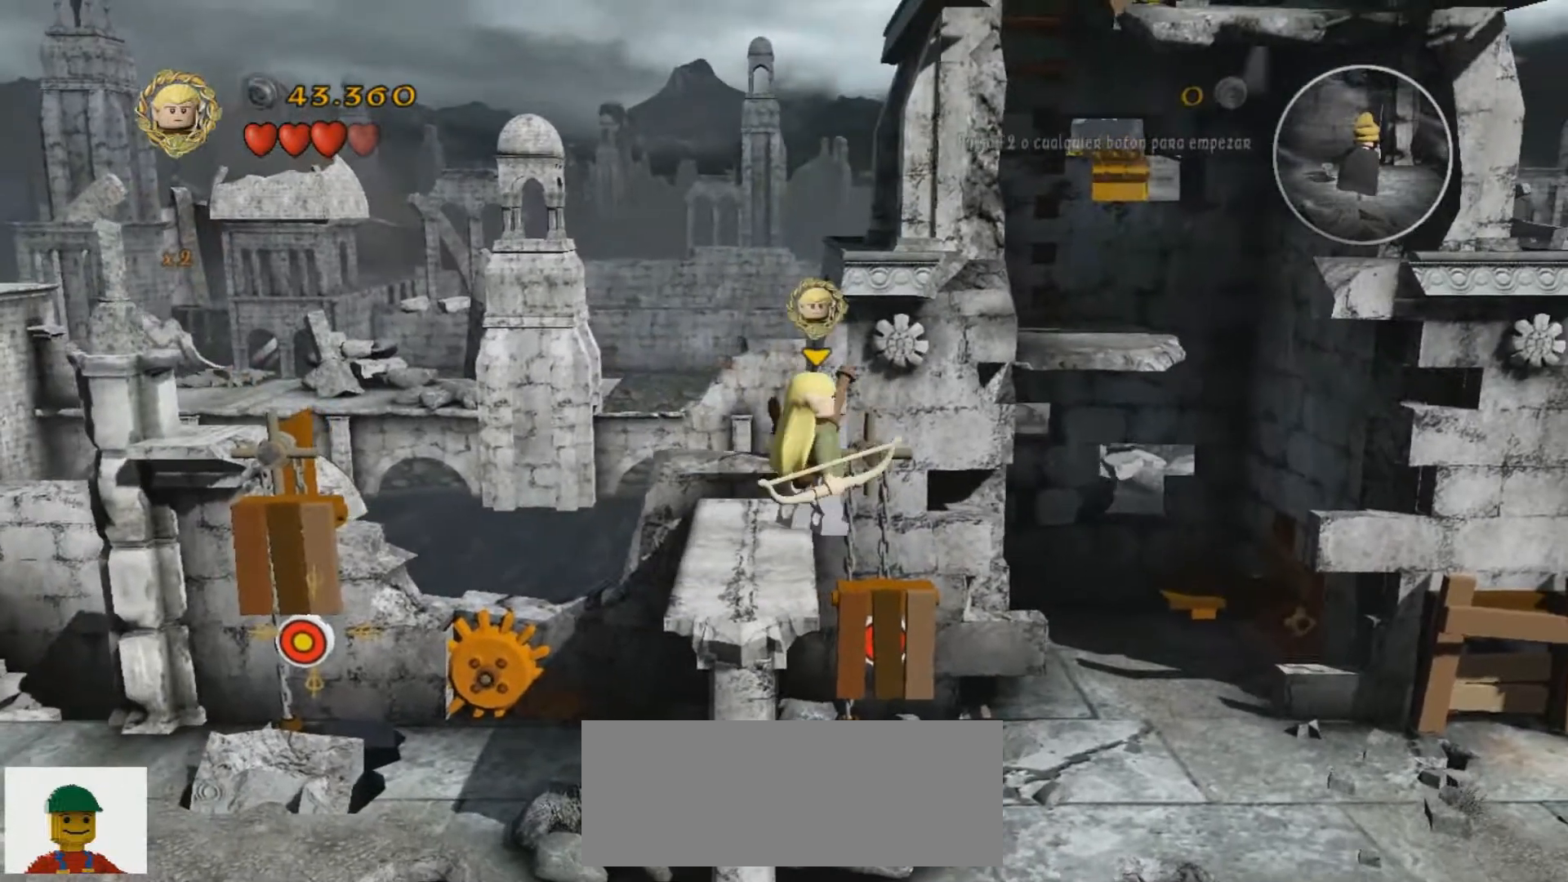
{"keys": ["w"], "events": [[167, "w", "up"], [501, "w", "down"]]}
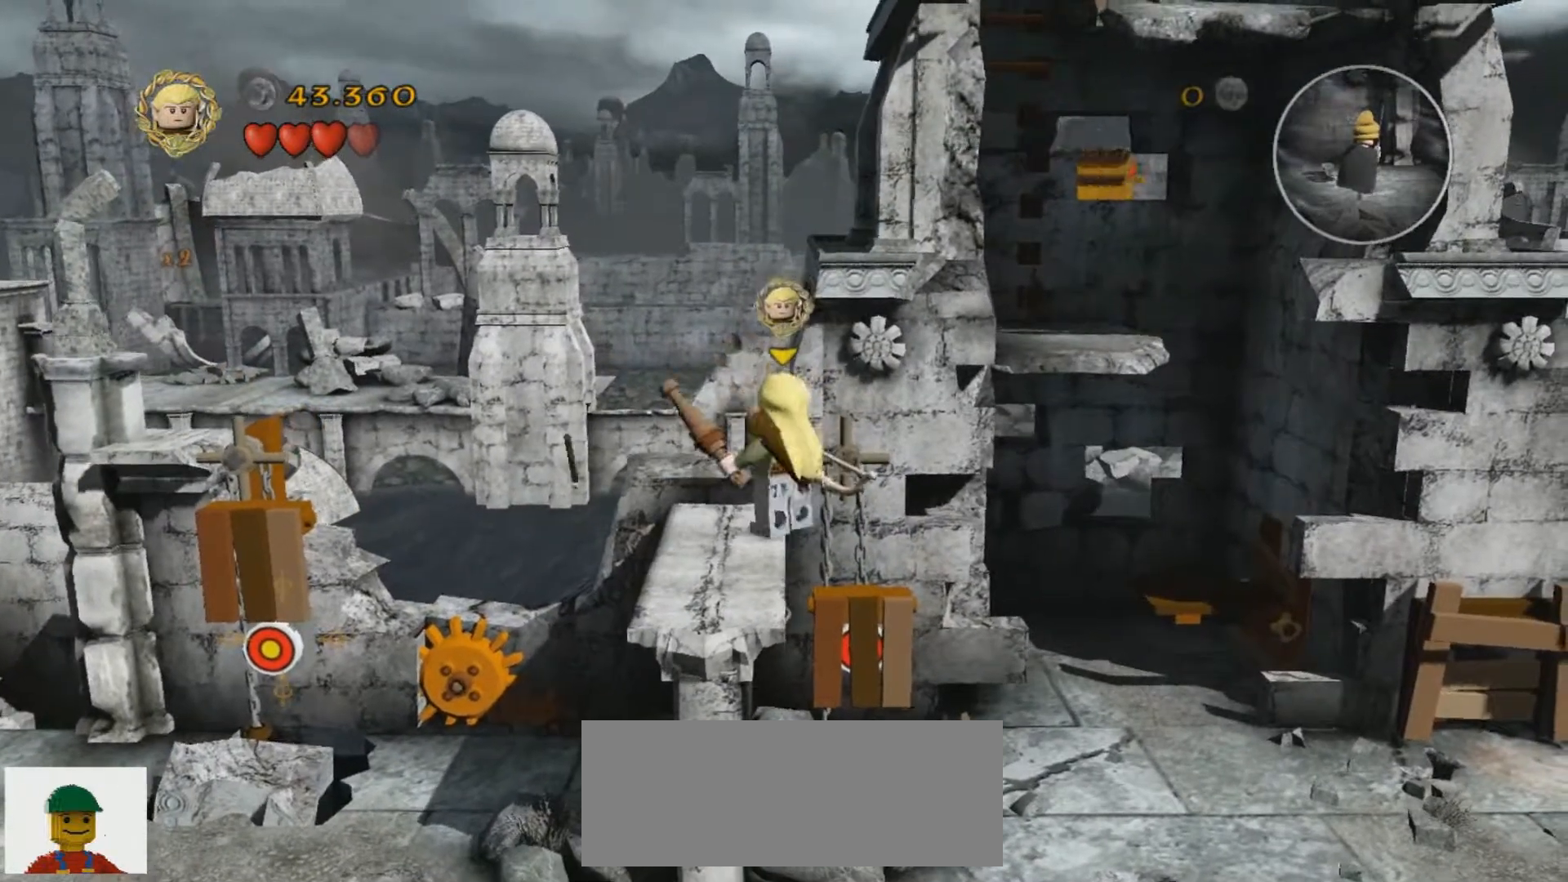
{"keys": ["j", "w"], "events": [[33, "d", "down"], [33, "j", "down"], [467, "d", "up"]]}
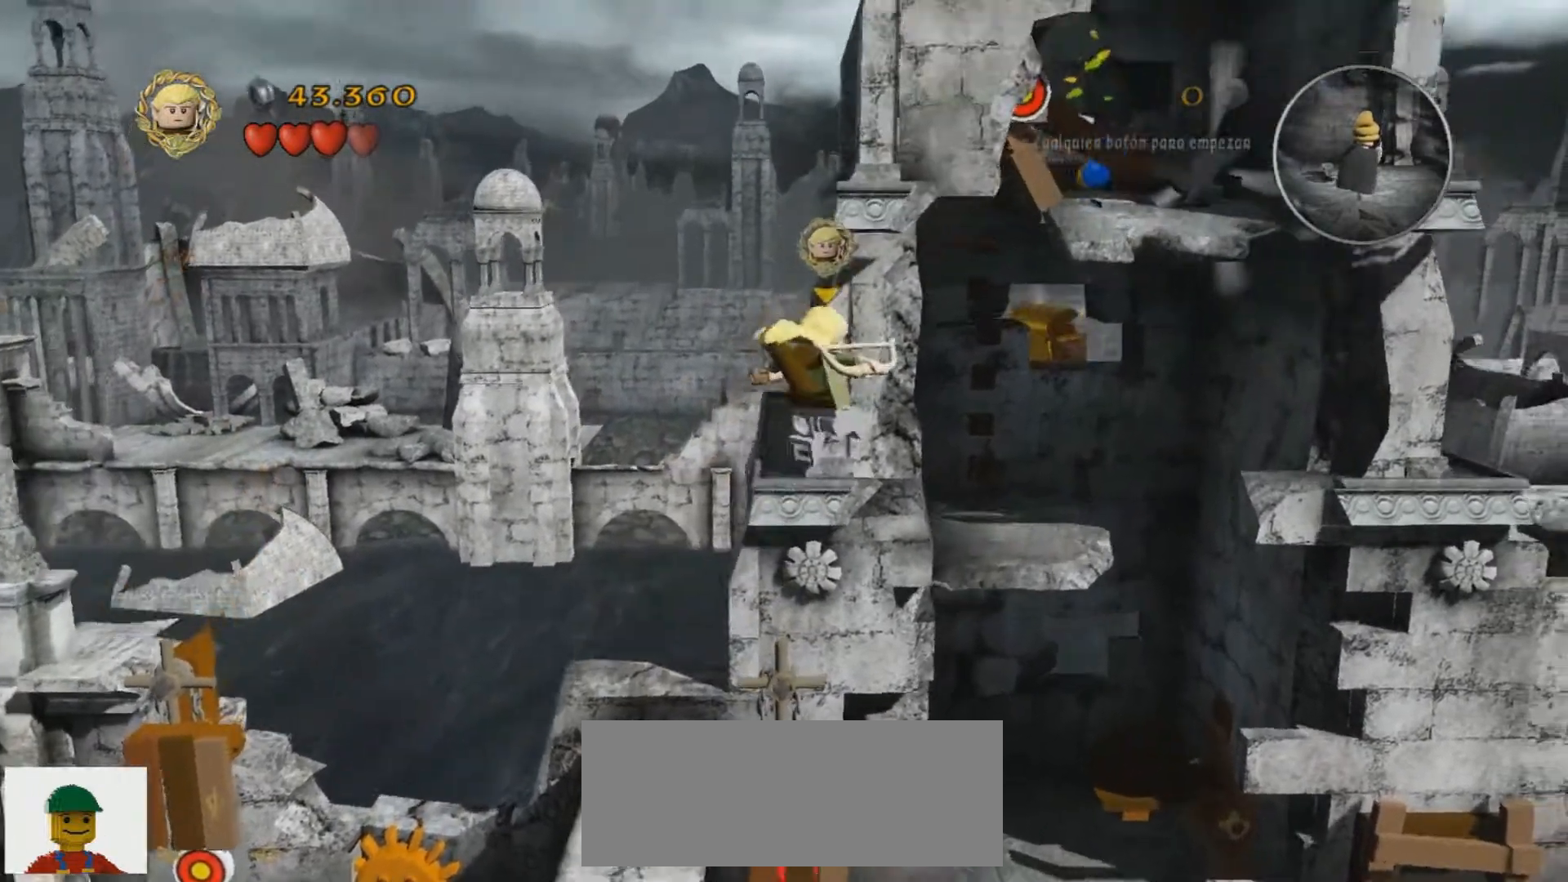
{"keys": [], "events": [[33, "j", "up"], [267, "w", "up"]]}
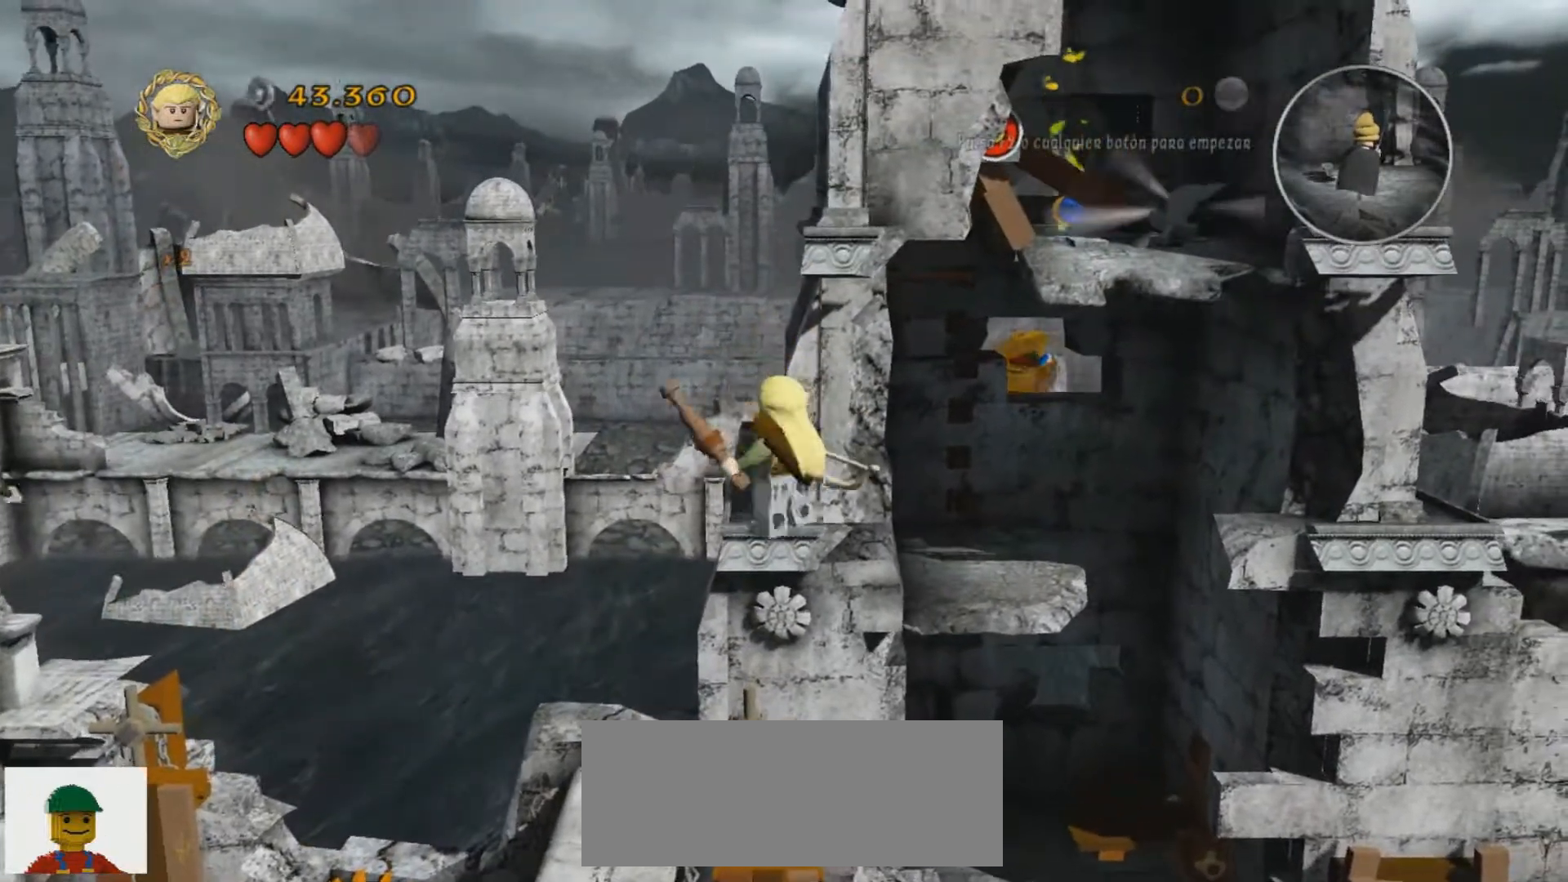
{"keys": []}
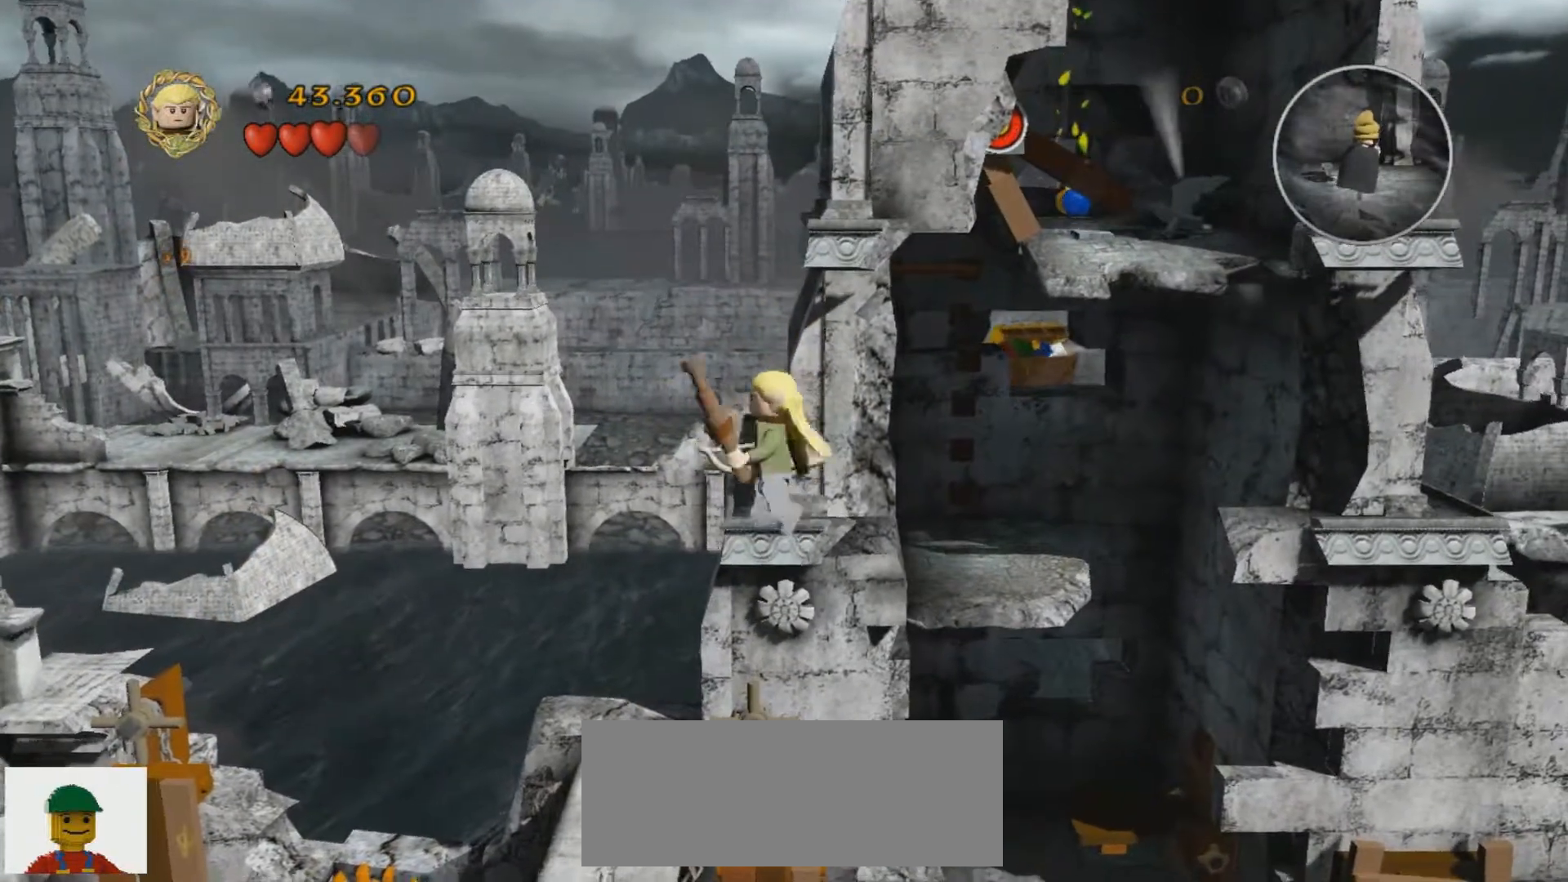
{"keys": ["w"], "events": [[200, "w", "down"]]}
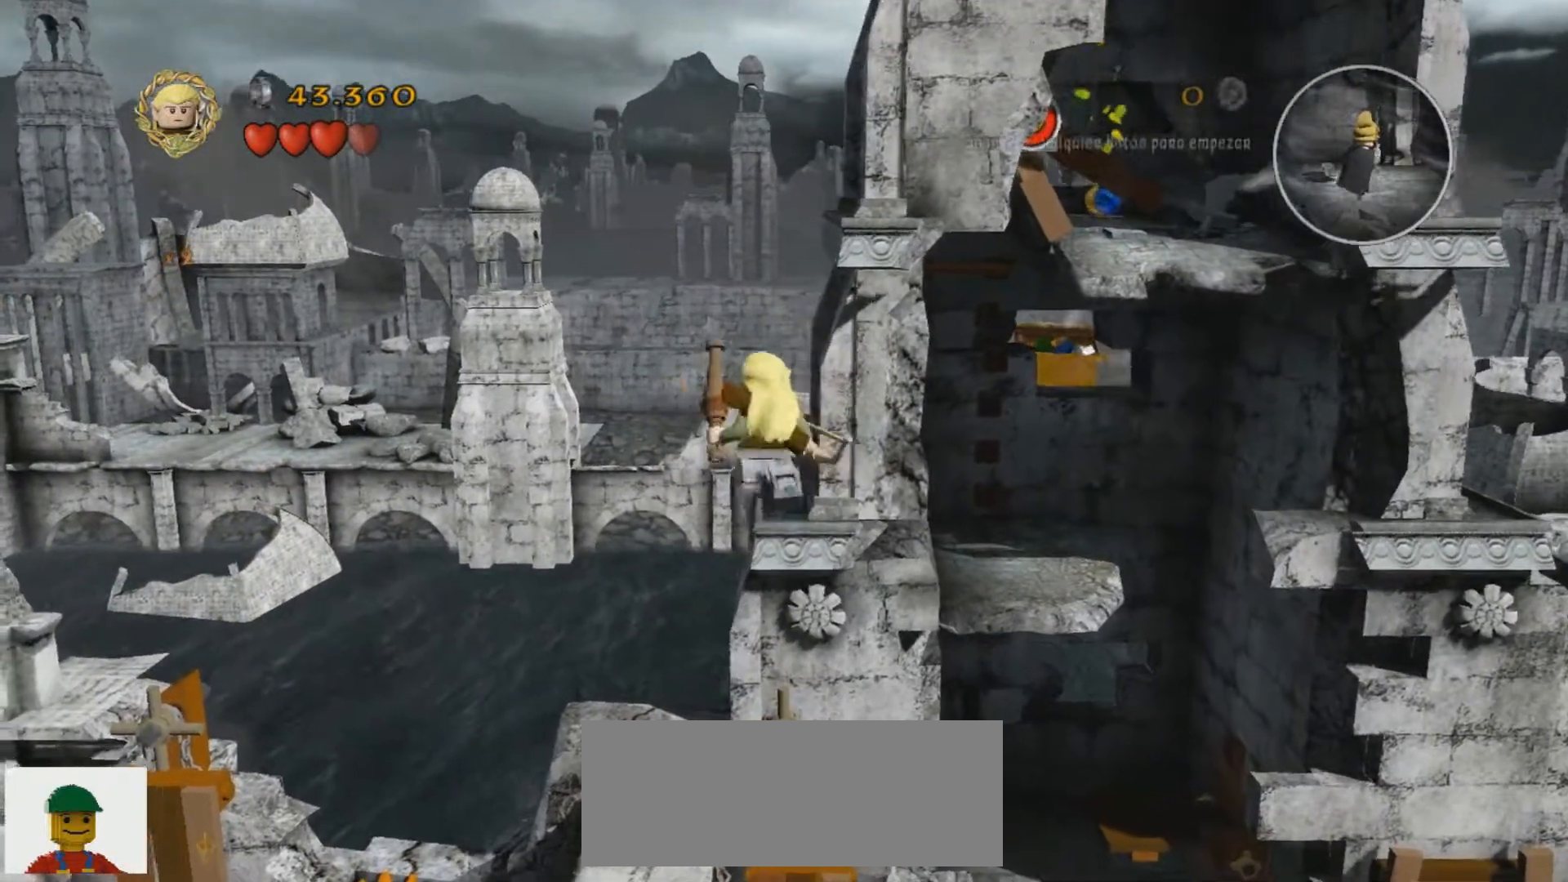
{"keys": ["d", "w"], "events": [[333, "d", "down"]]}
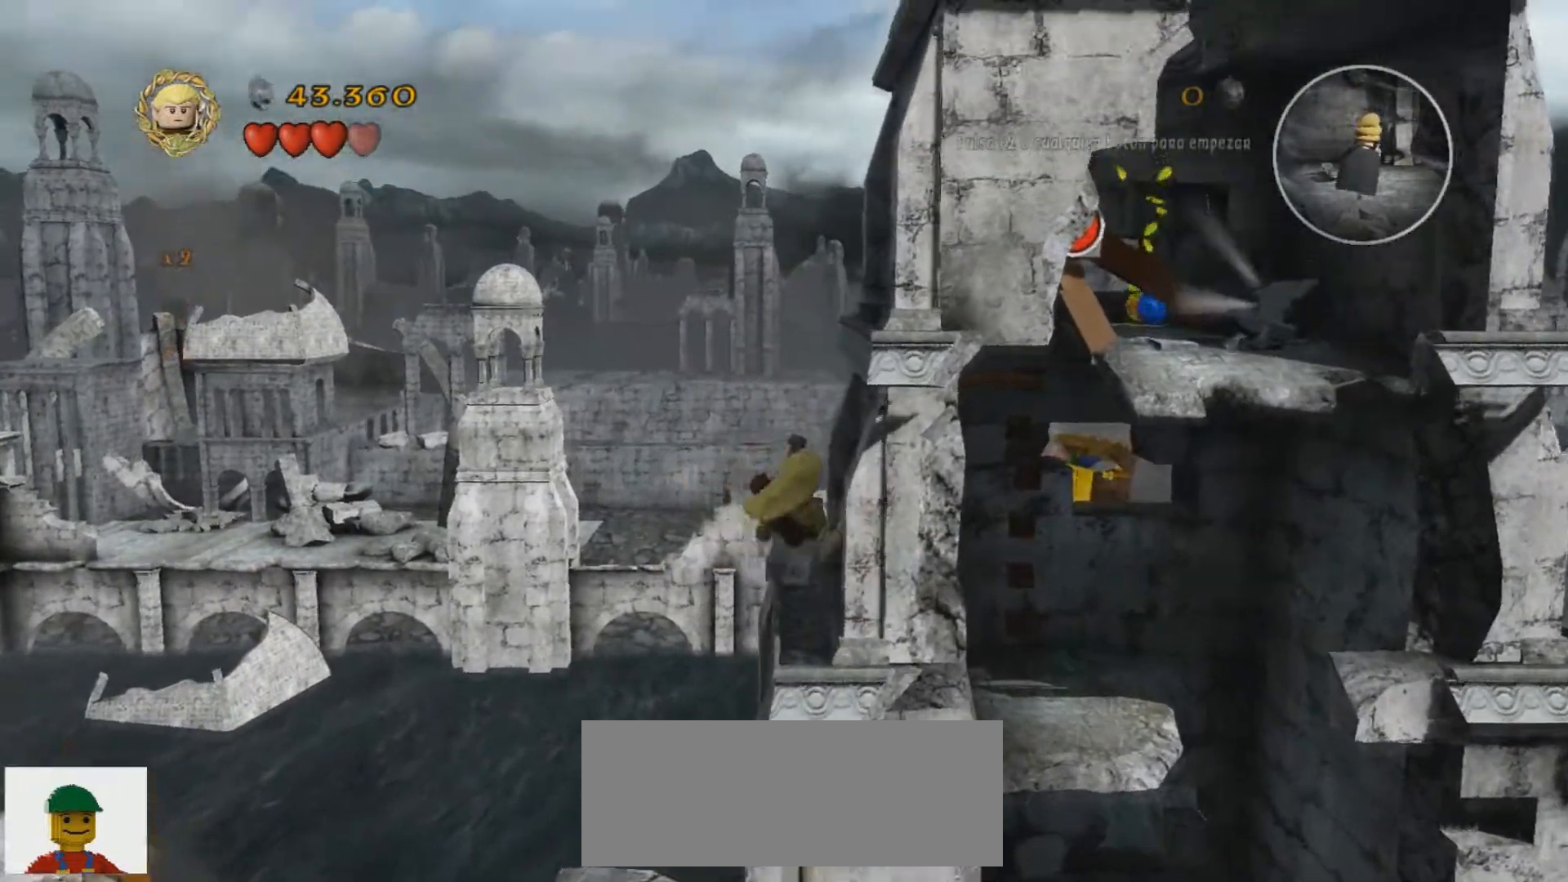
{"keys": ["d"], "events": [[67, "d", "up"], [67, "w", "up"], [467, "d", "down"]]}
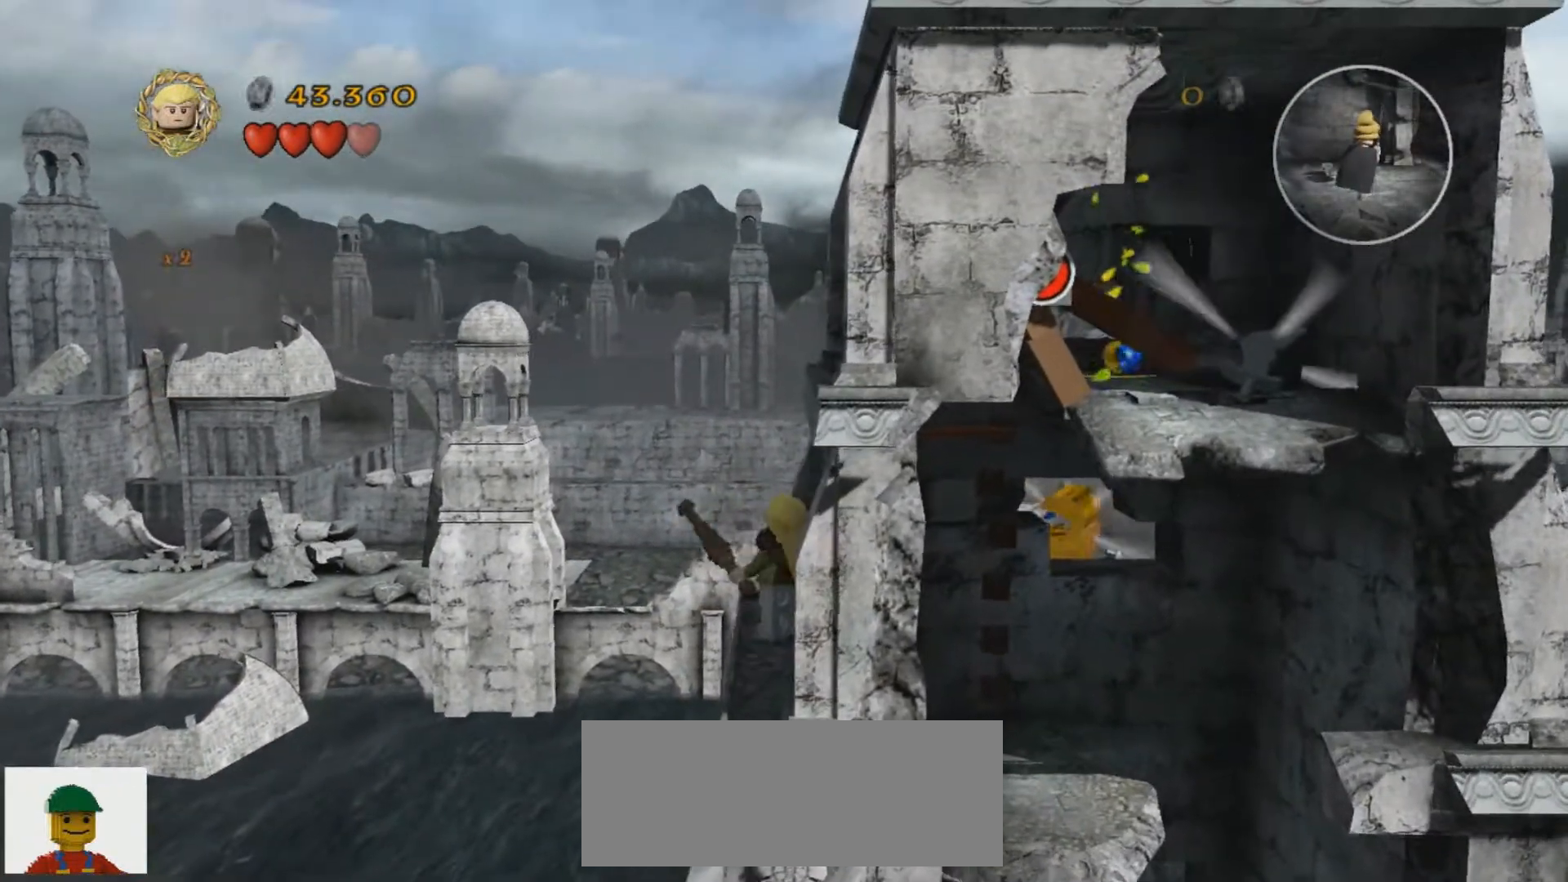
{"keys": [], "events": [[33, "d", "up"], [33, "w", "down"], [367, "w", "up"]]}
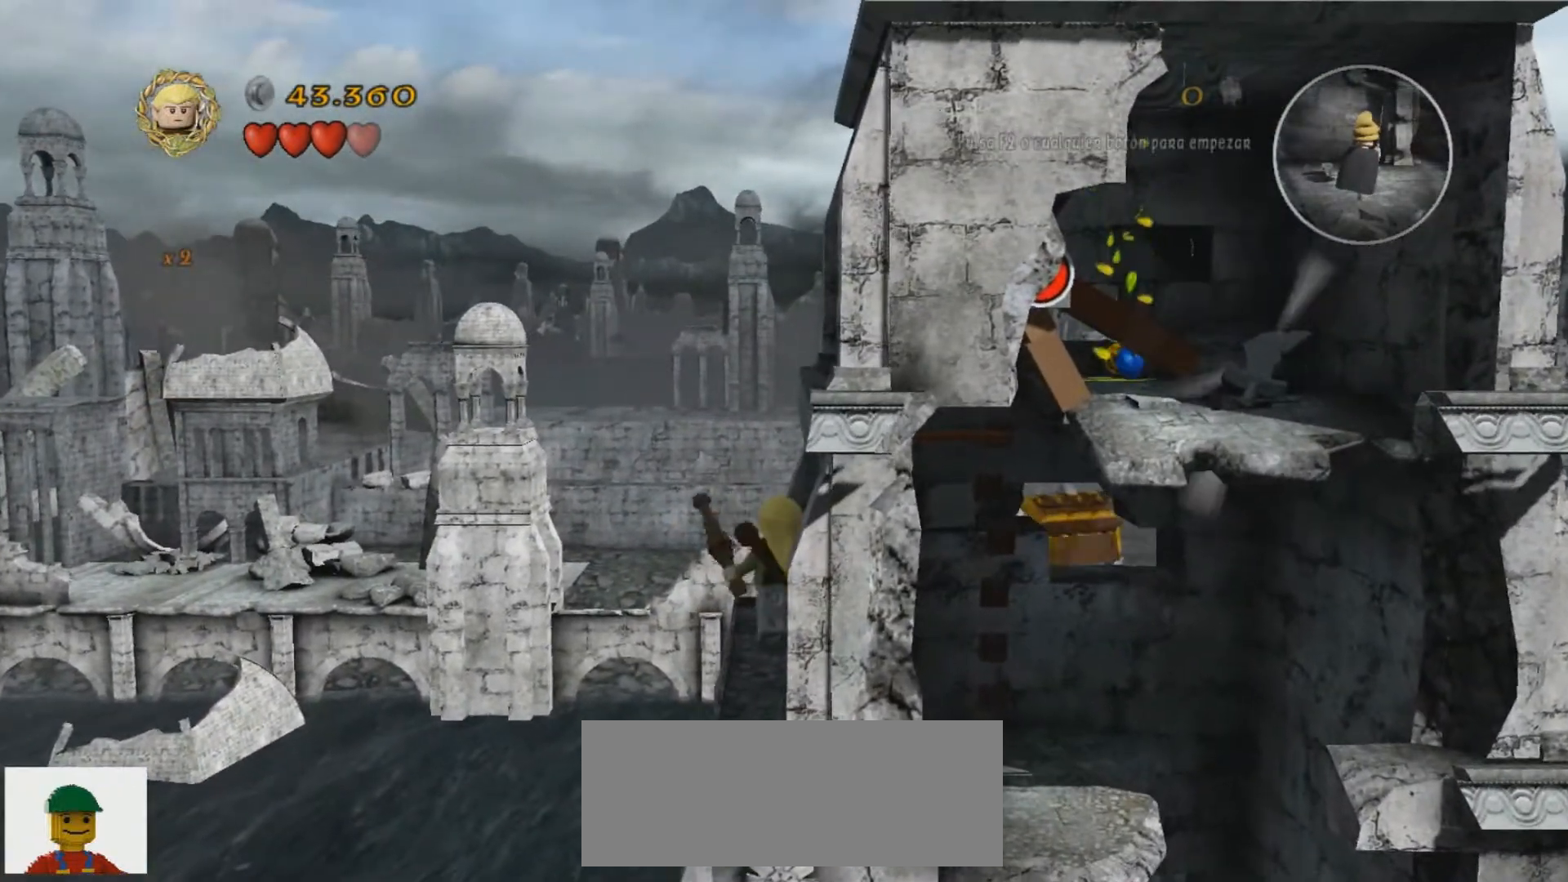
{"keys": [], "events": [[67, "w", "down"], [134, "w", "up"], [267, "a", "down"], [434, "a", "up"]]}
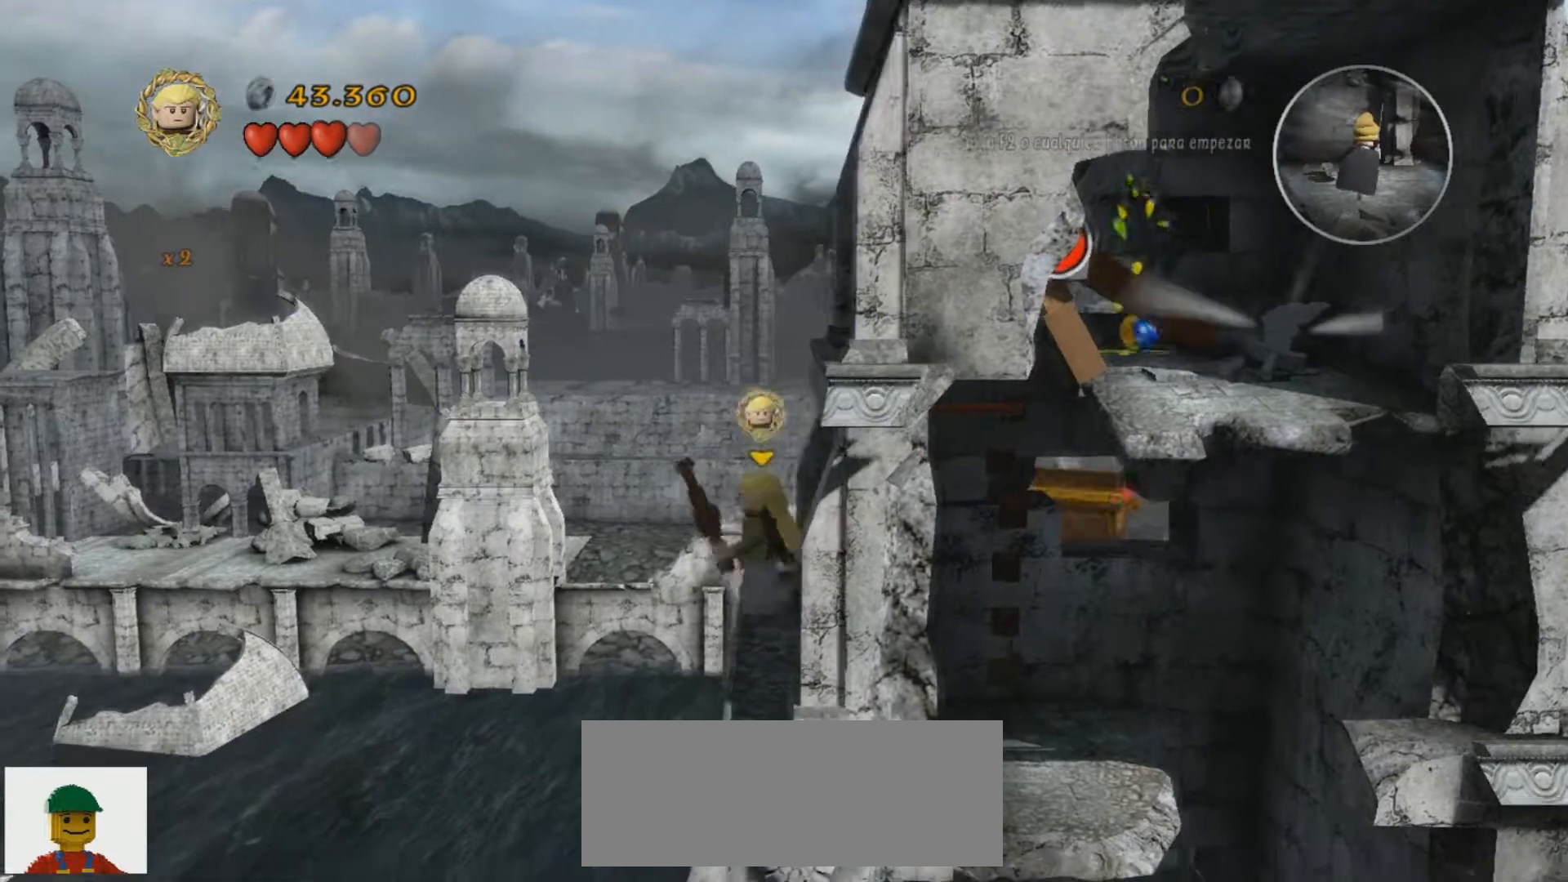
{"keys": [], "events": [[100, "w", "down"], [333, "w", "up"]]}
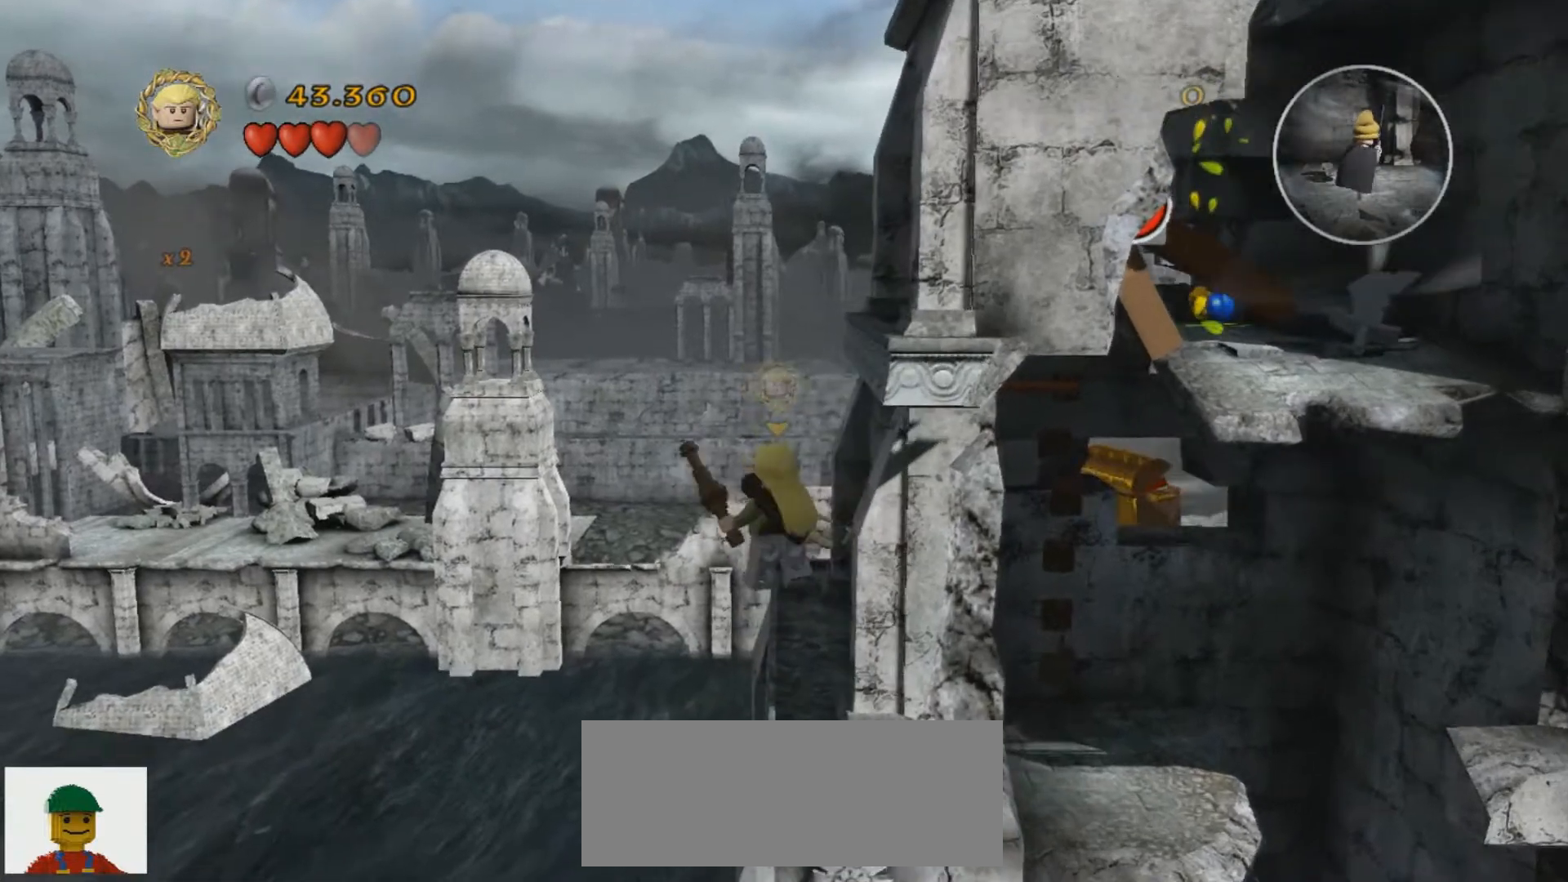
{"keys": [], "events": [[100, "d", "down"], [334, "d", "up"]]}
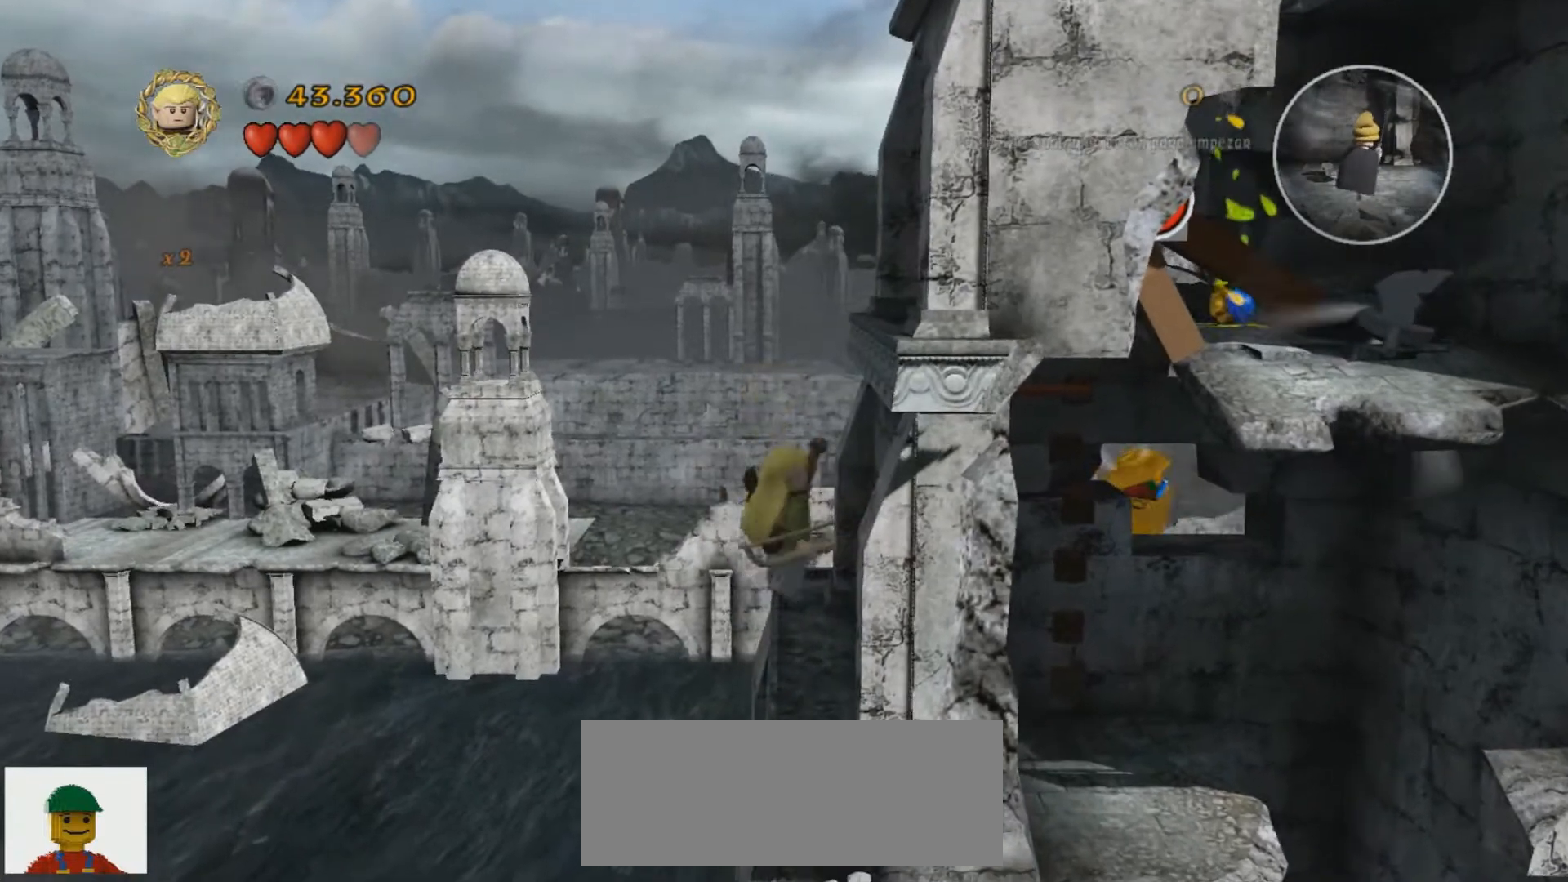
{"keys": ["d"], "events": [[66, "w", "down"], [300, "w", "up"], [500, "d", "down"]]}
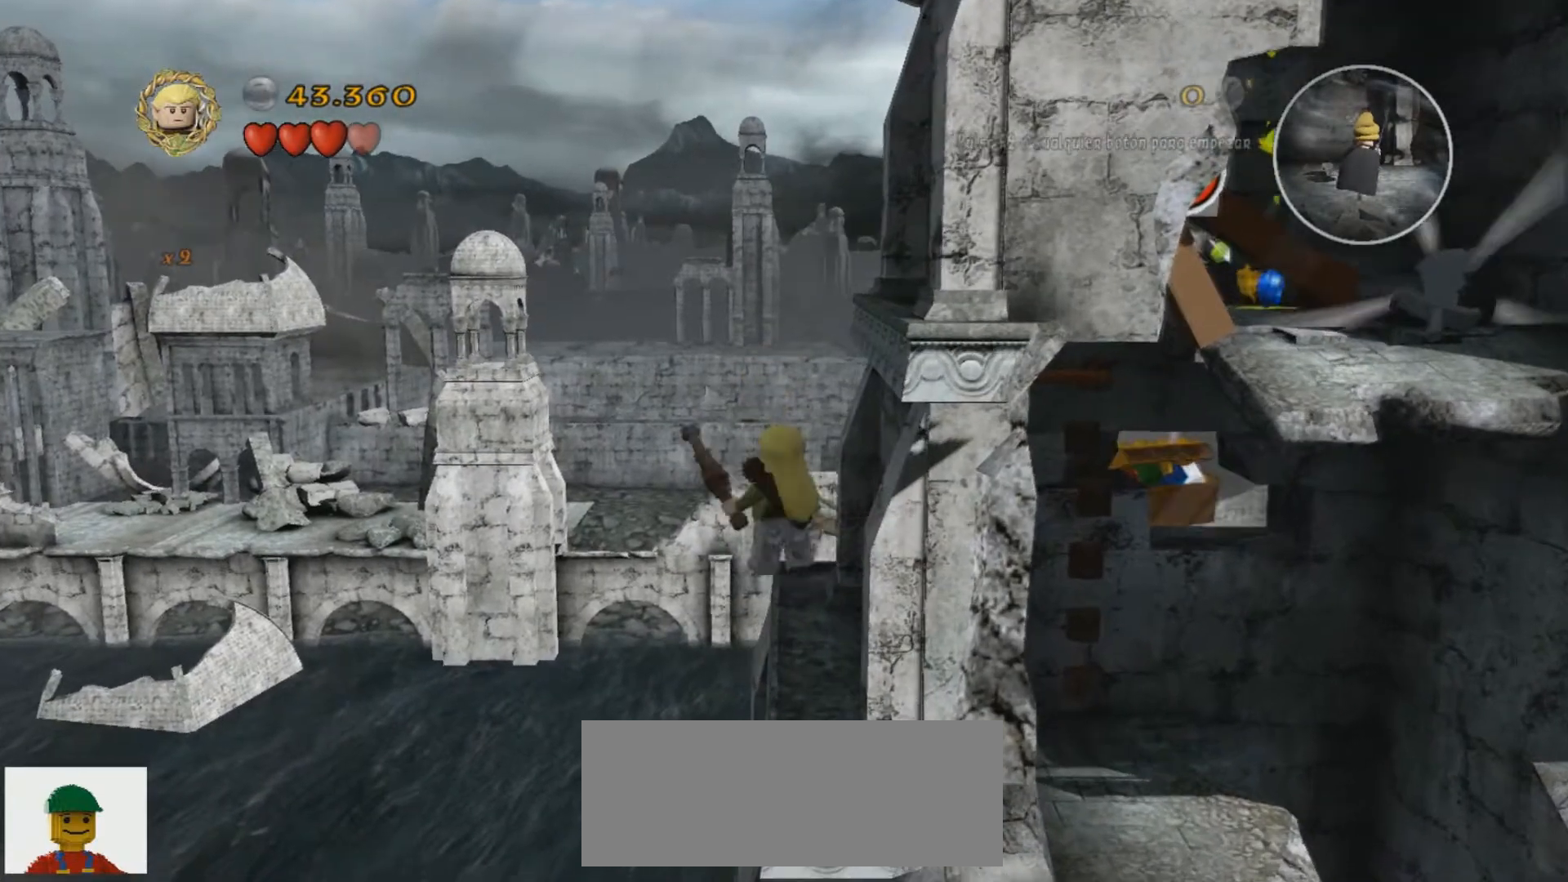
{"keys": [], "events": [[501, "d", "up"]]}
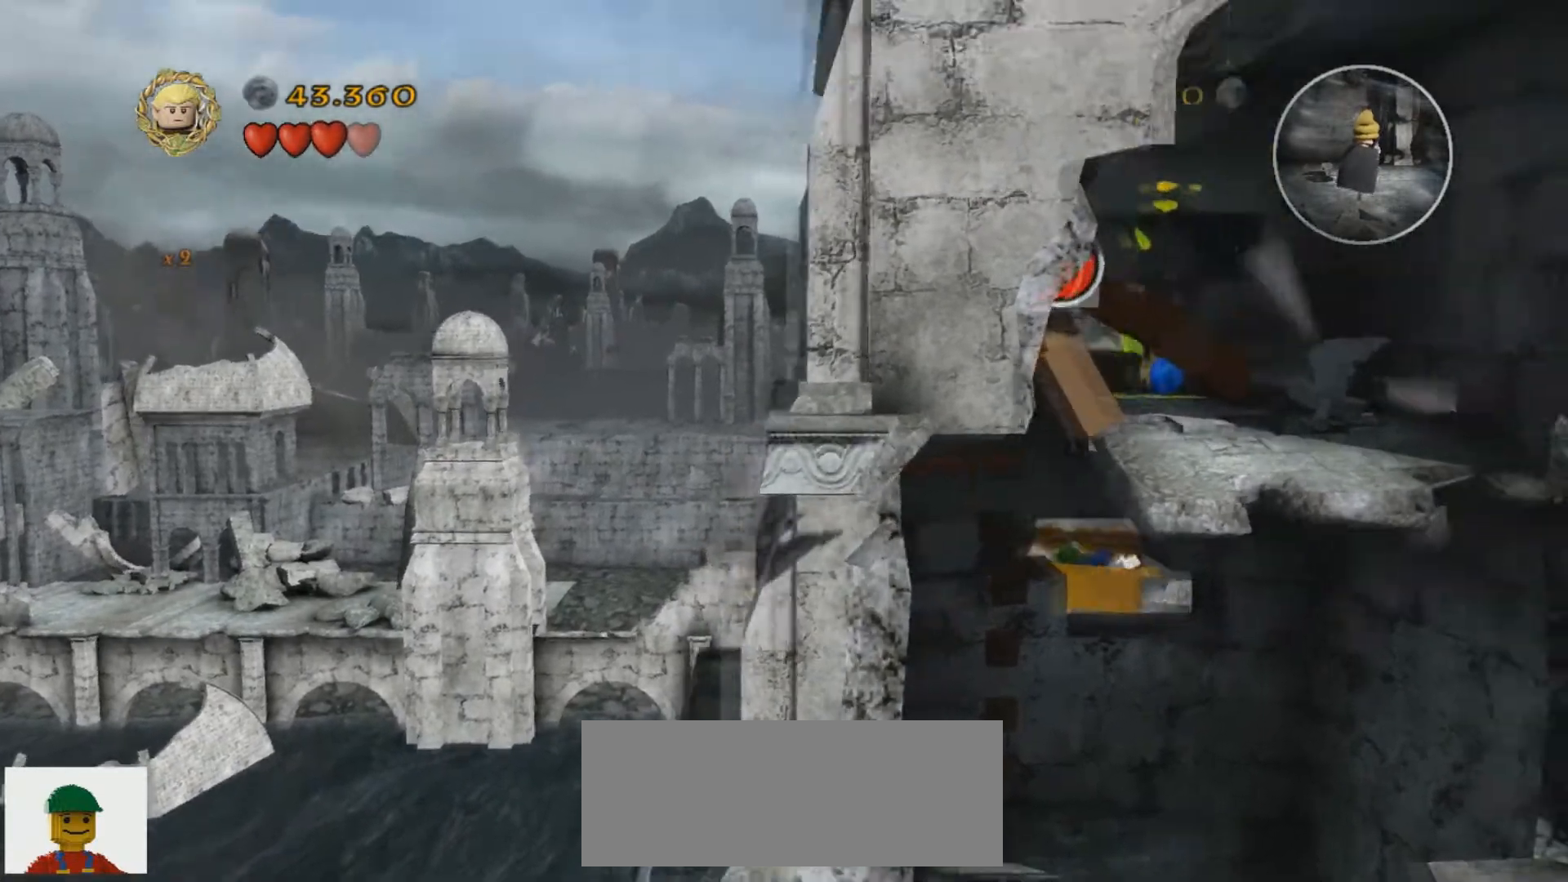
{"keys": [], "events": [[100, "d", "down"], [400, "d", "up"]]}
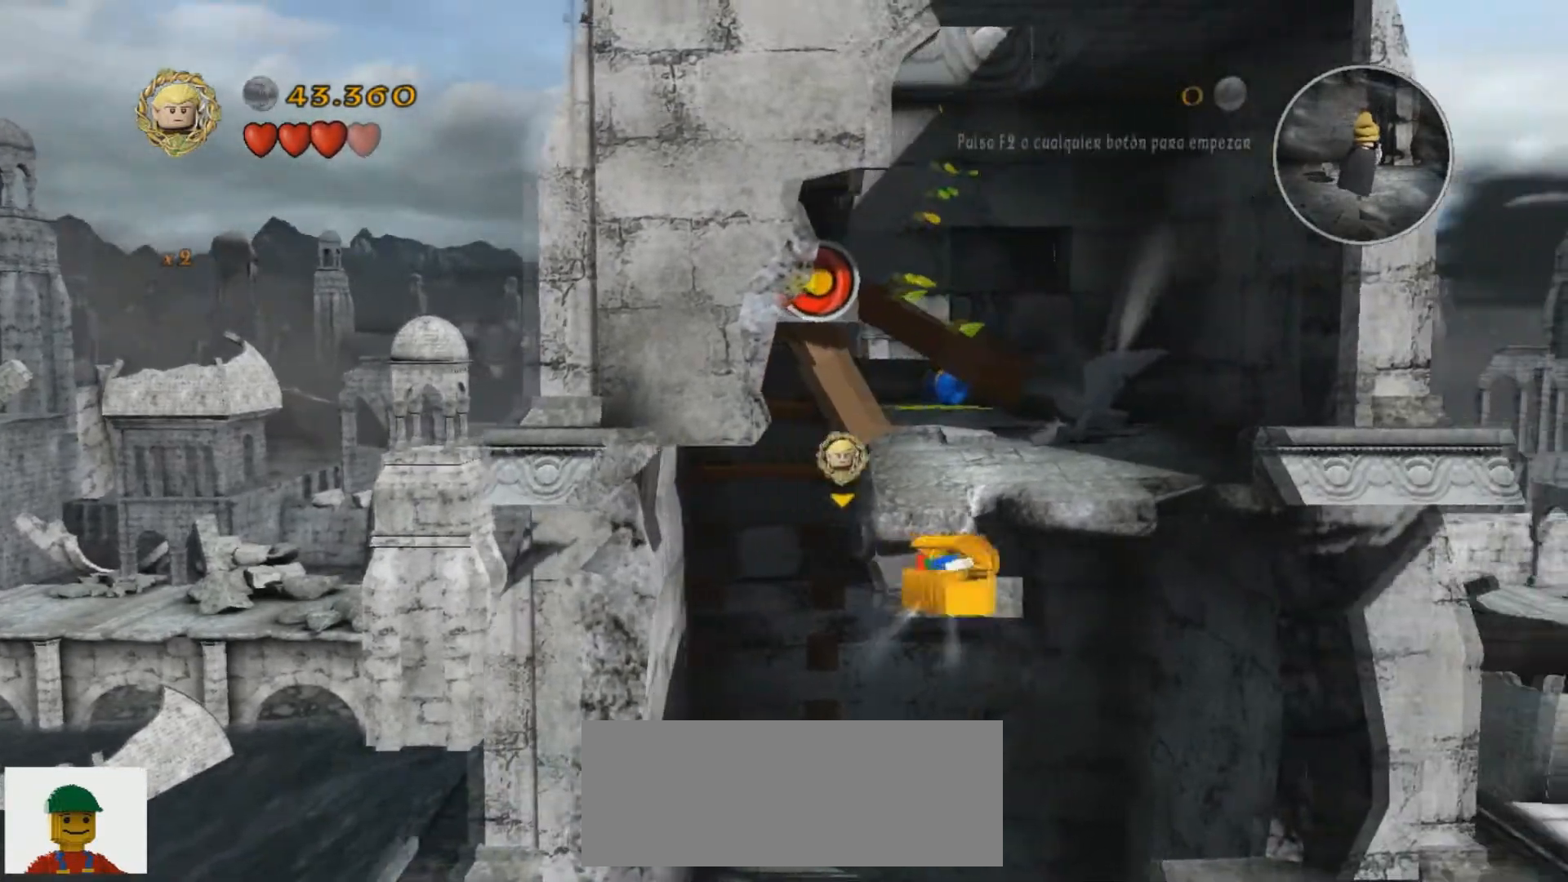
{"keys": ["a"], "events": [[234, "a", "down"]]}
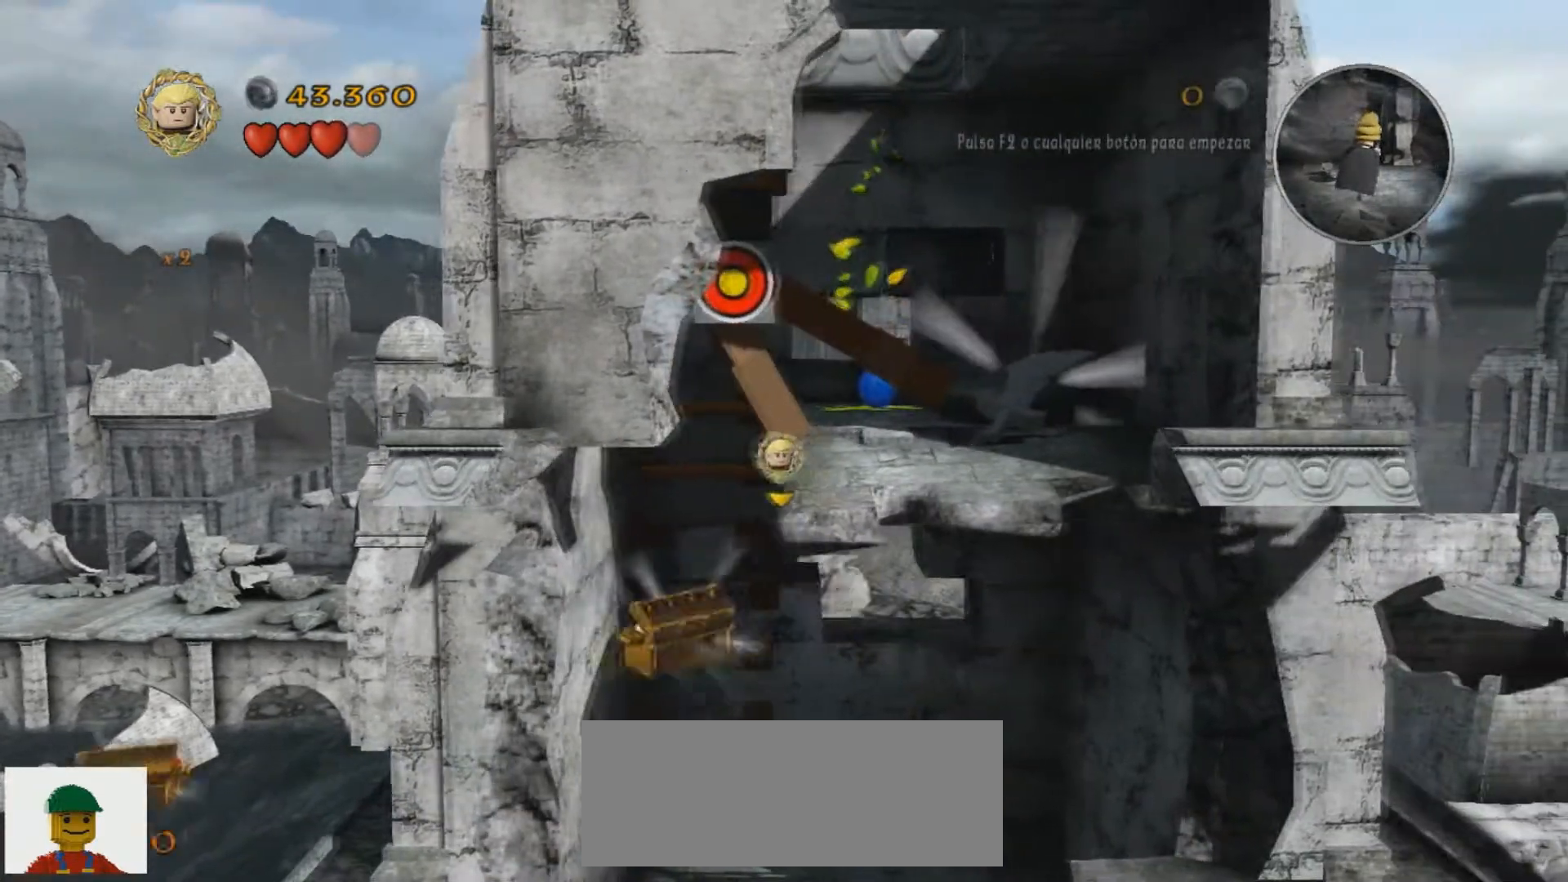
{"keys": [], "events": [[166, "a", "up"], [300, "a", "down"], [400, "a", "up"]]}
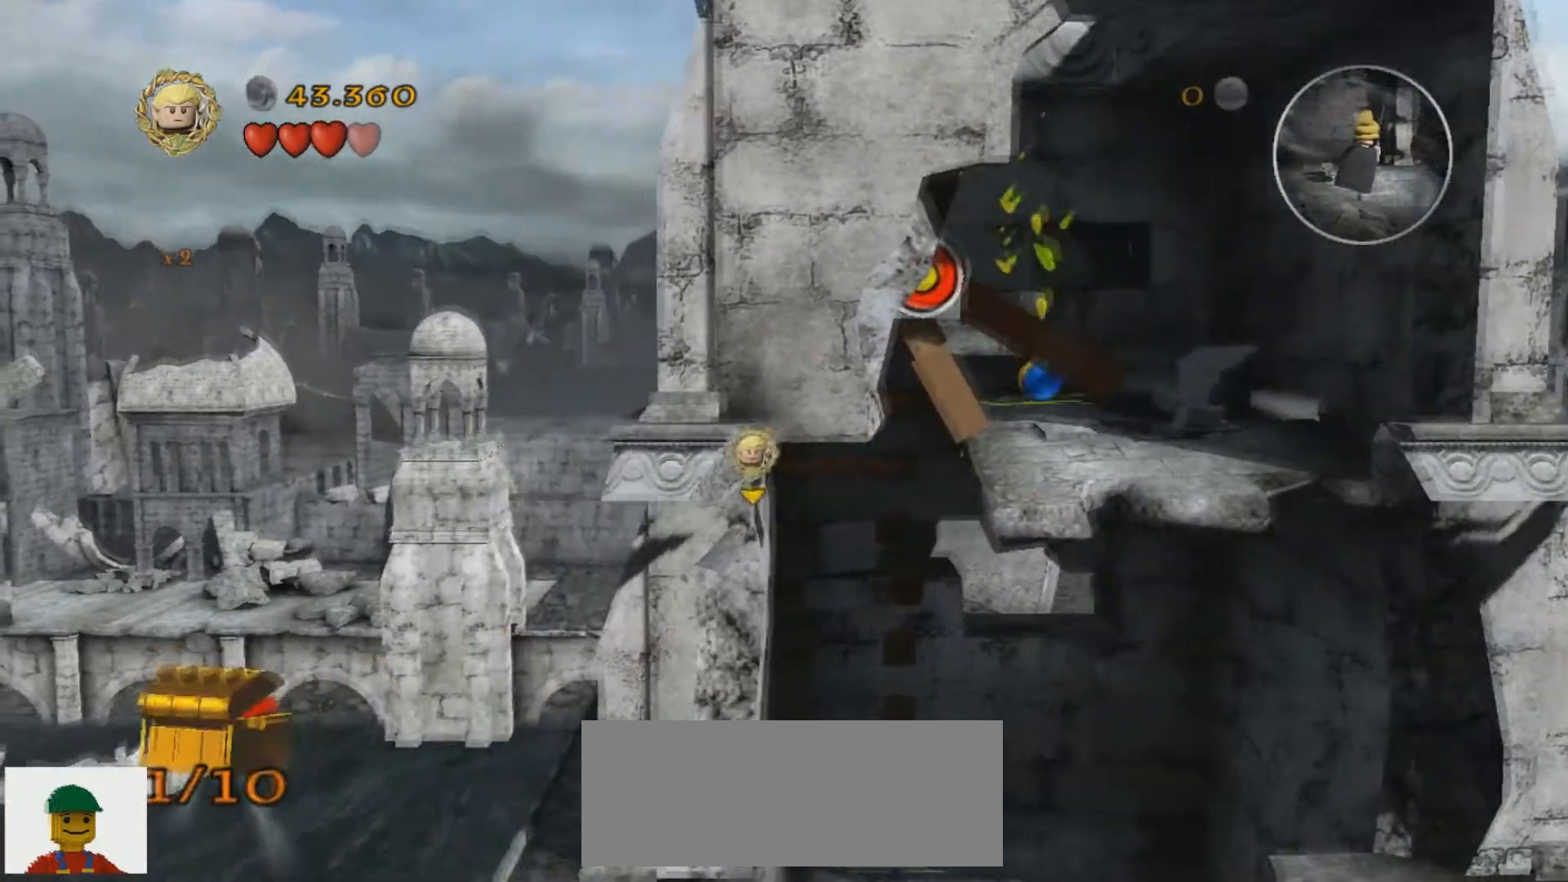
{"keys": ["a"], "events": [[367, "a", "down"]]}
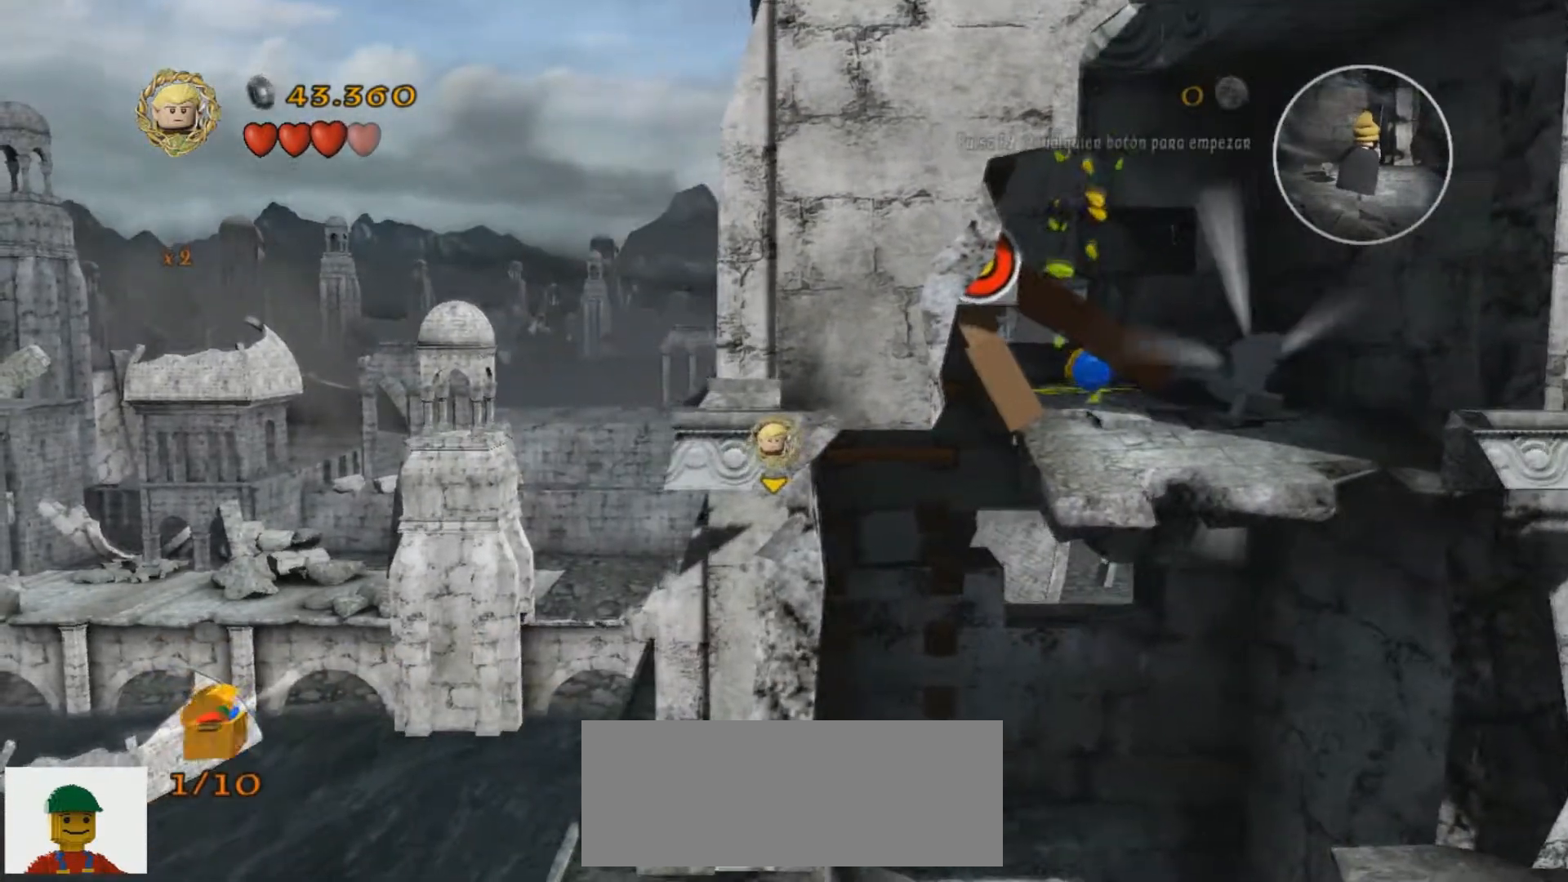
{"keys": ["s"], "events": [[100, "a", "up"], [467, "s", "down"]]}
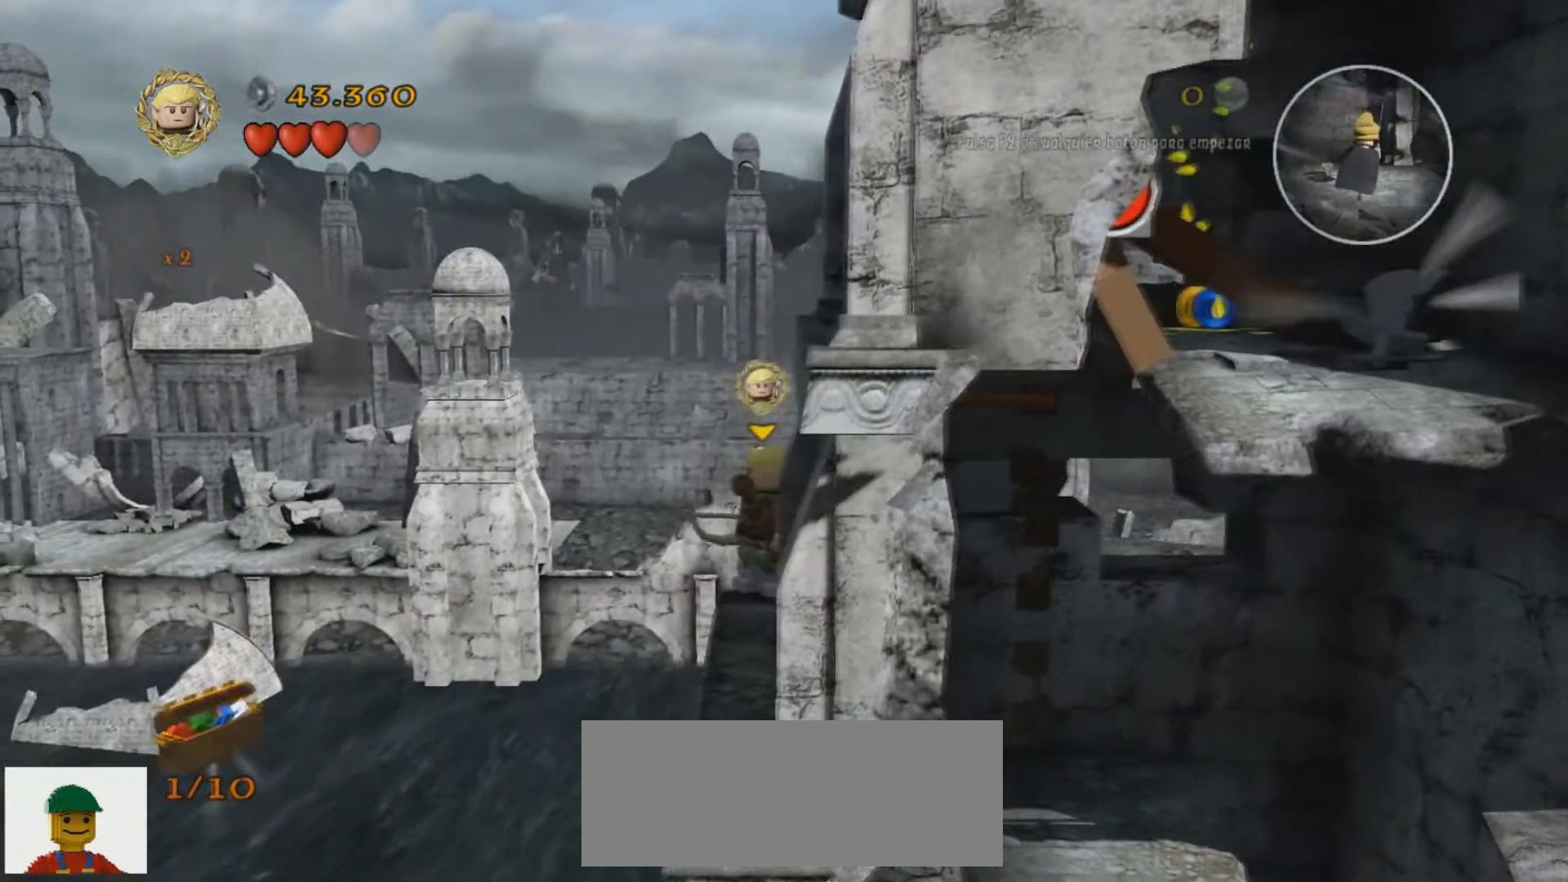
{"keys": ["s"], "events": []}
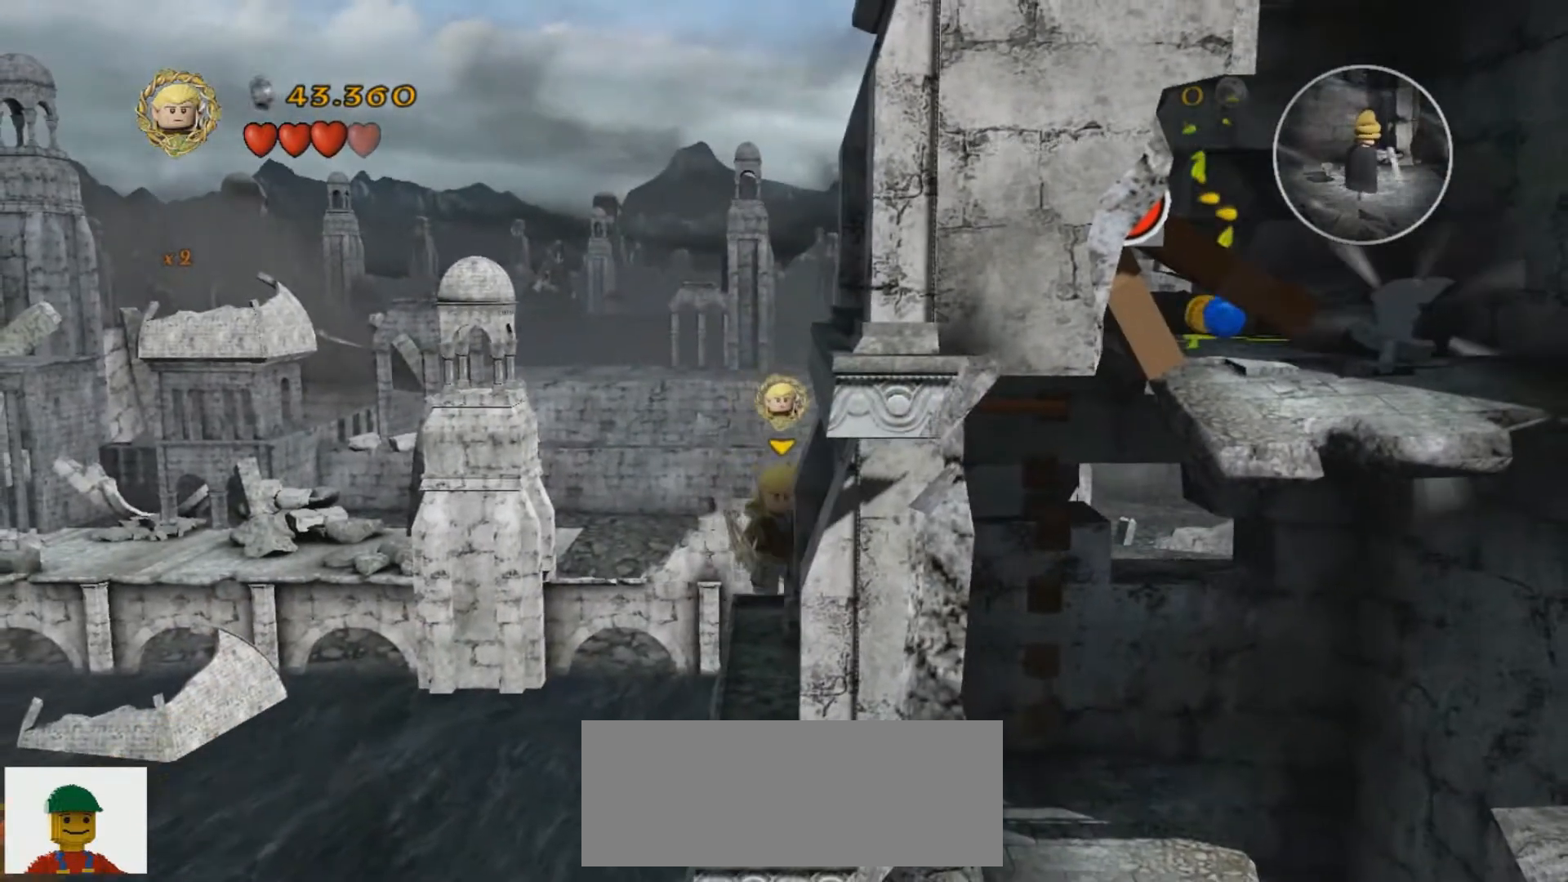
{"keys": [], "events": [[66, "s", "up"], [166, "a", "down"], [267, "a", "up"]]}
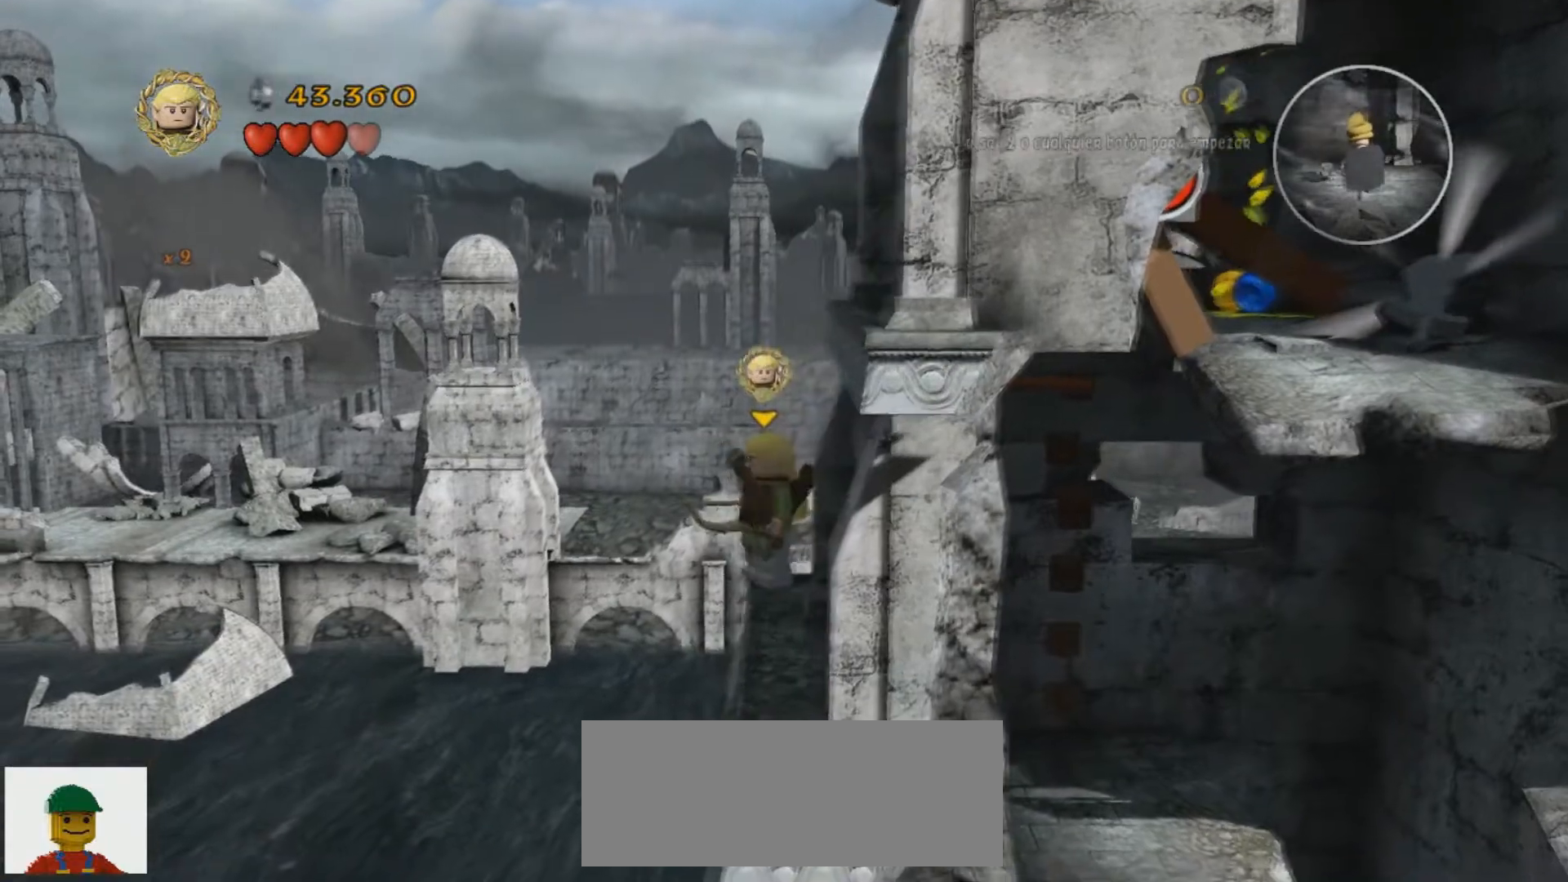
{"keys": ["s"], "events": [[33, "s", "down"]]}
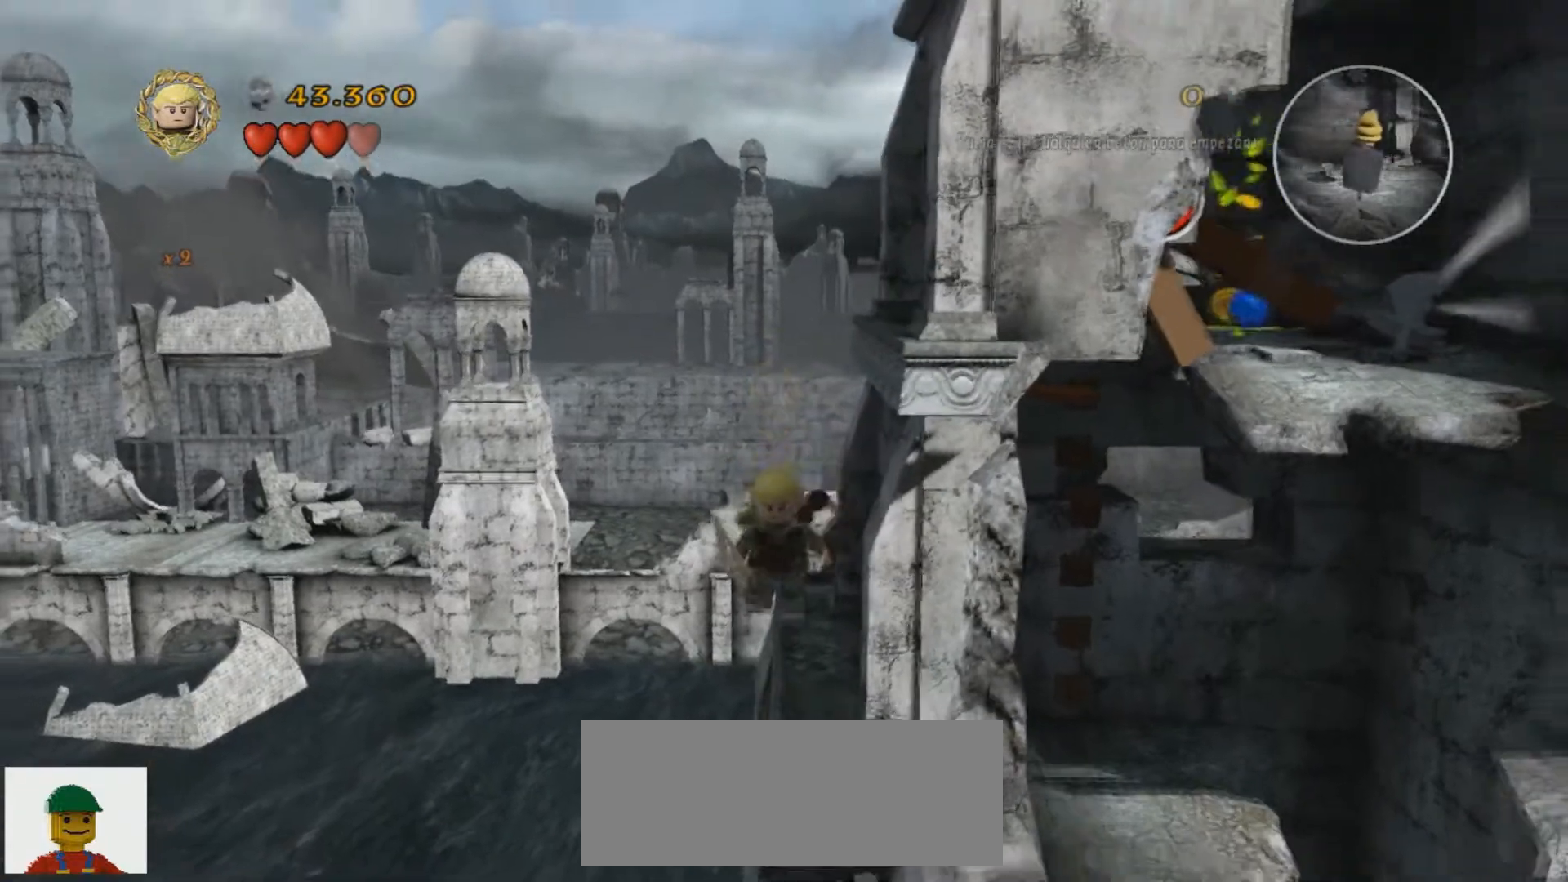
{"keys": ["d", "s"], "events": [[500, "d", "down"]]}
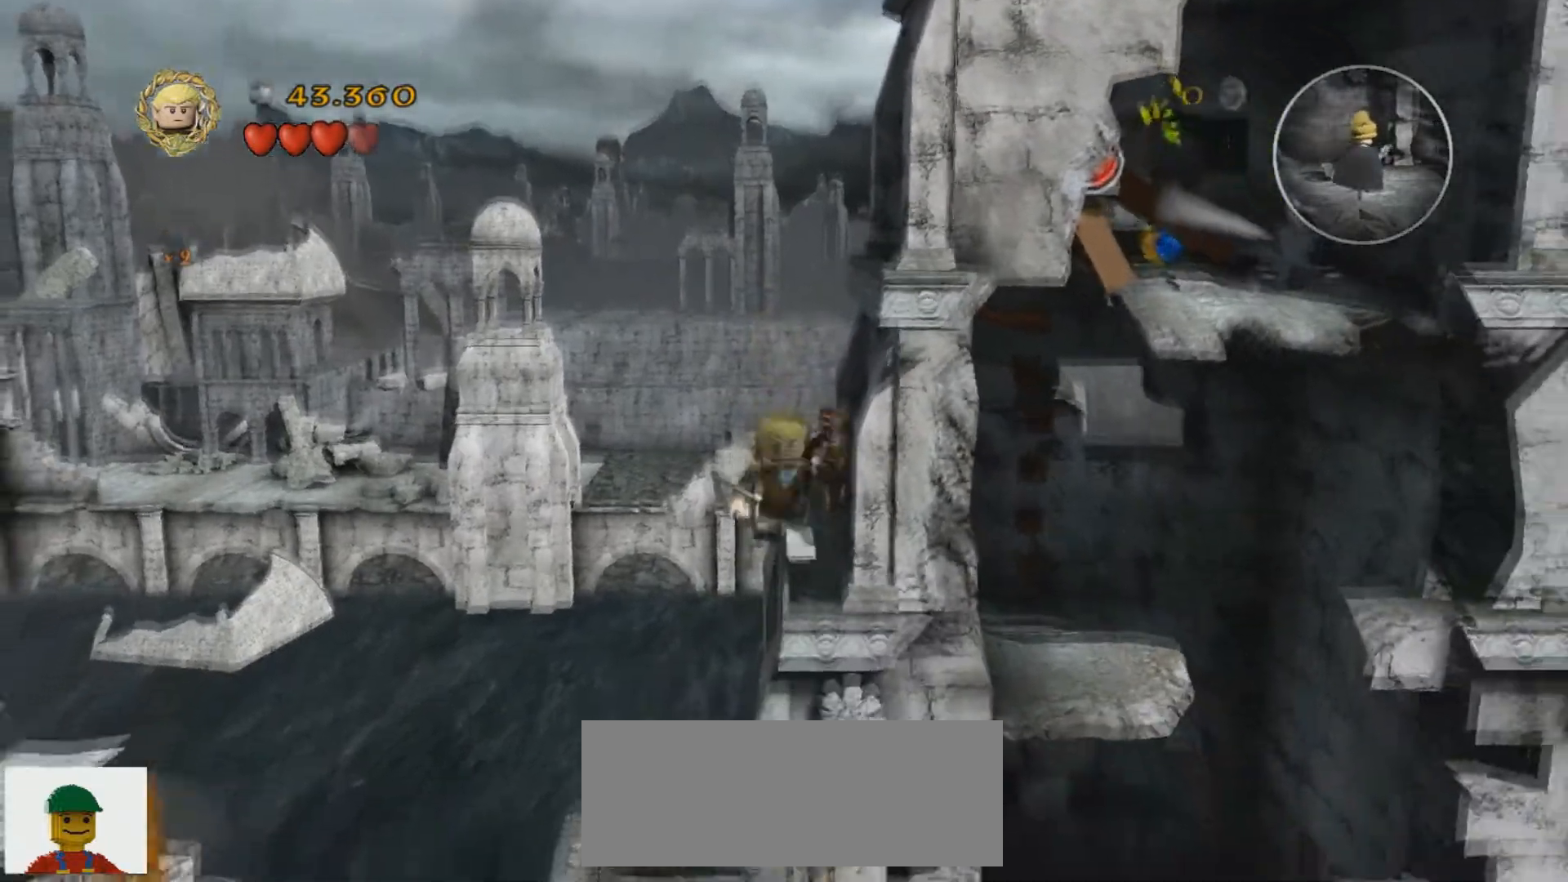
{"keys": ["d", "w"], "events": [[267, "s", "up"], [434, "w", "down"]]}
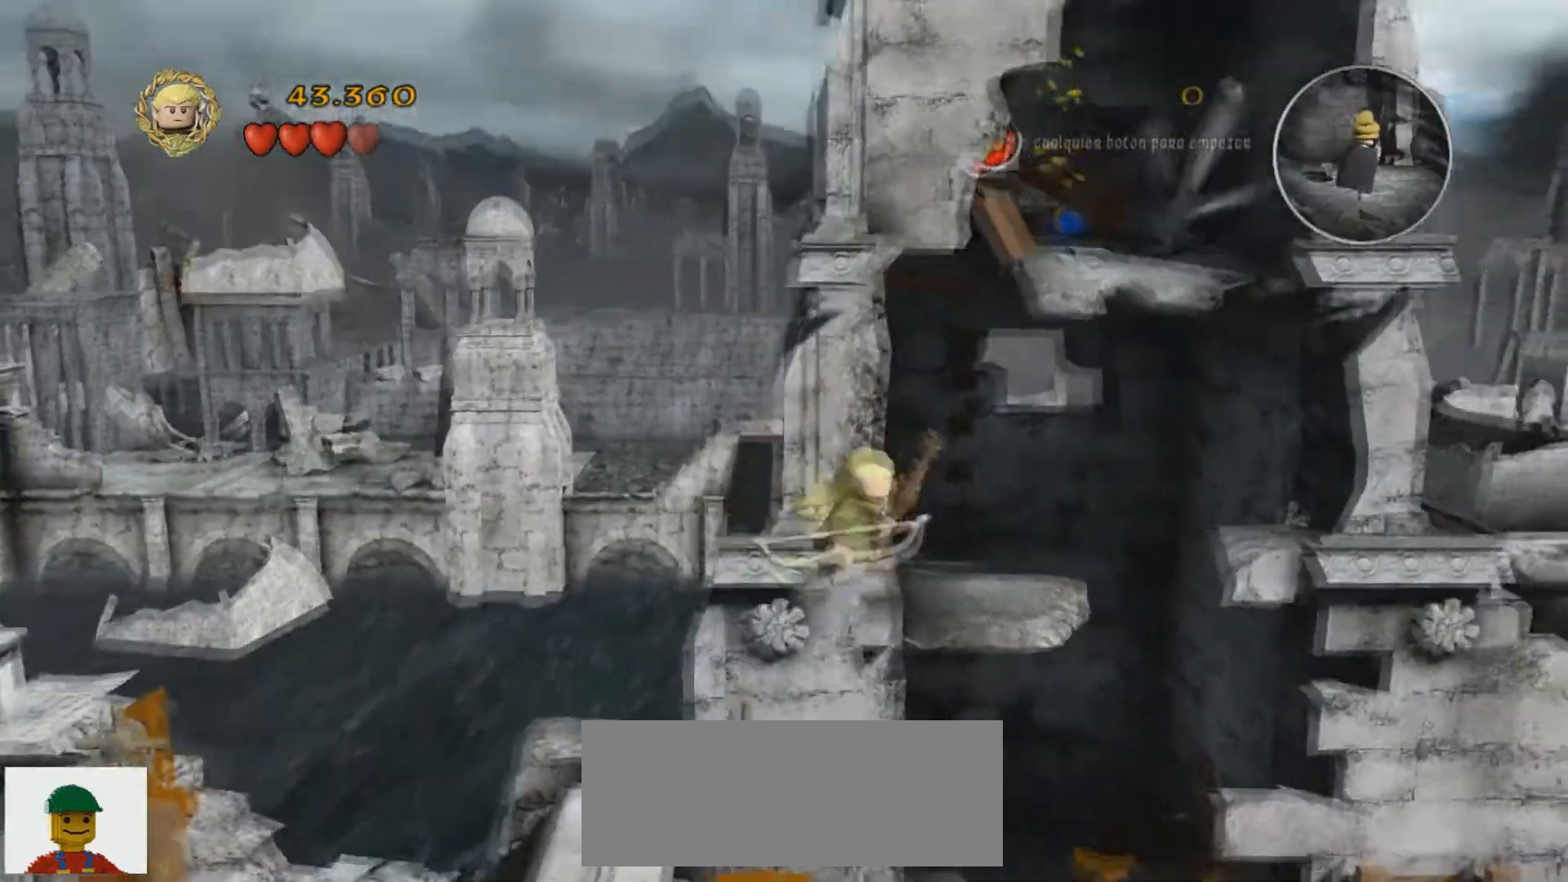
{"keys": [], "events": [[66, "j", "down"], [233, "d", "up"], [267, "j", "up"], [333, "w", "up"]]}
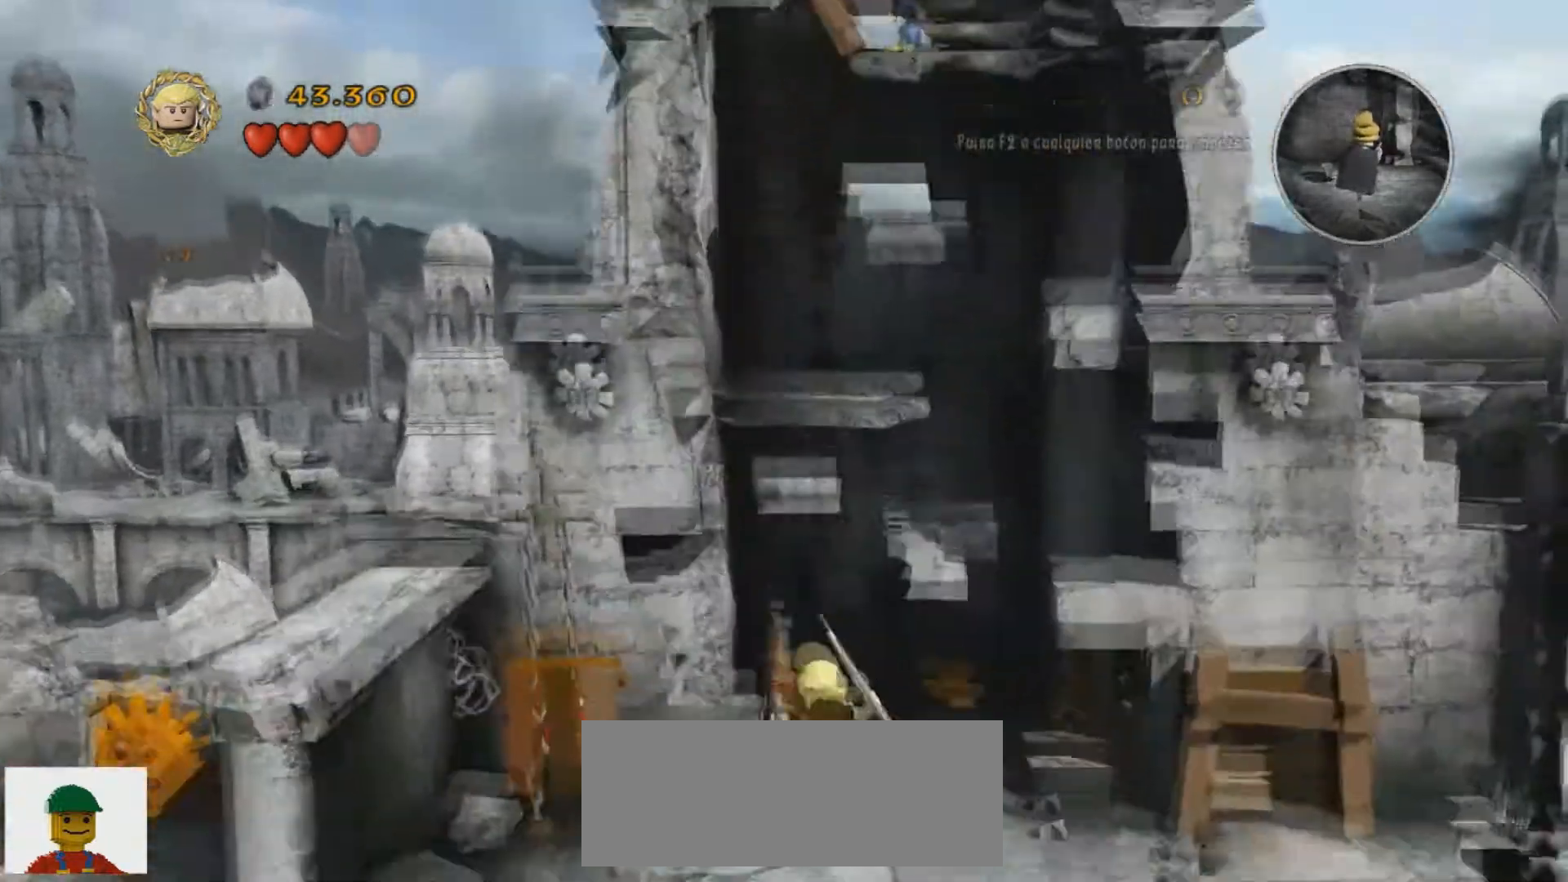
{"keys": ["d"], "events": [[33, "w", "down"], [167, "j", "down"], [234, "d", "down"], [300, "j", "up"], [367, "w", "up"]]}
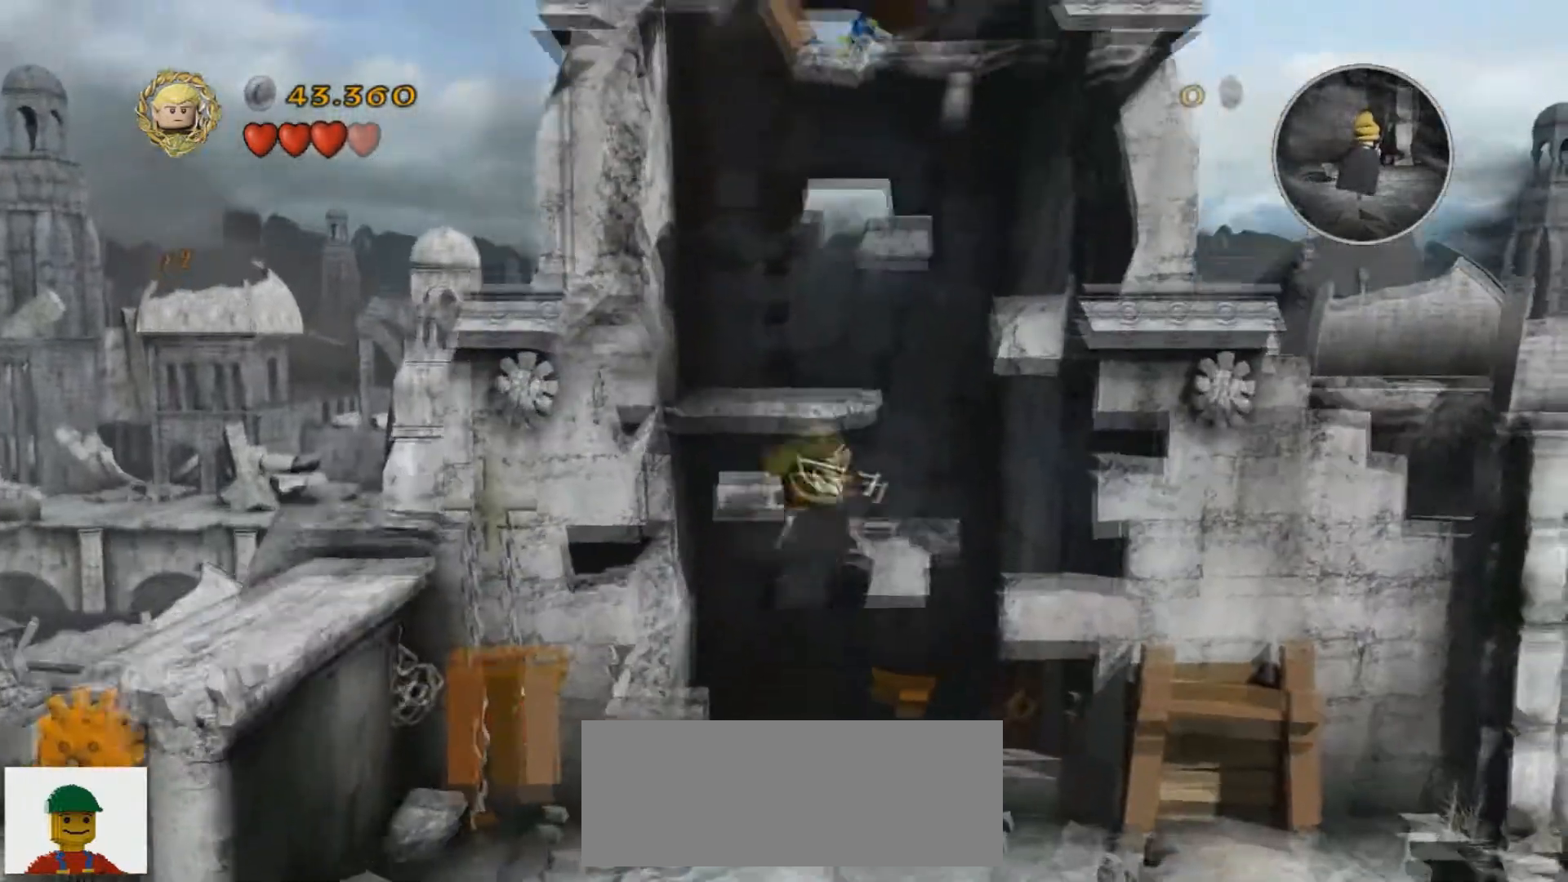
{"keys": ["a", "j"], "events": [[233, "d", "up"], [400, "j", "down"], [467, "a", "down"]]}
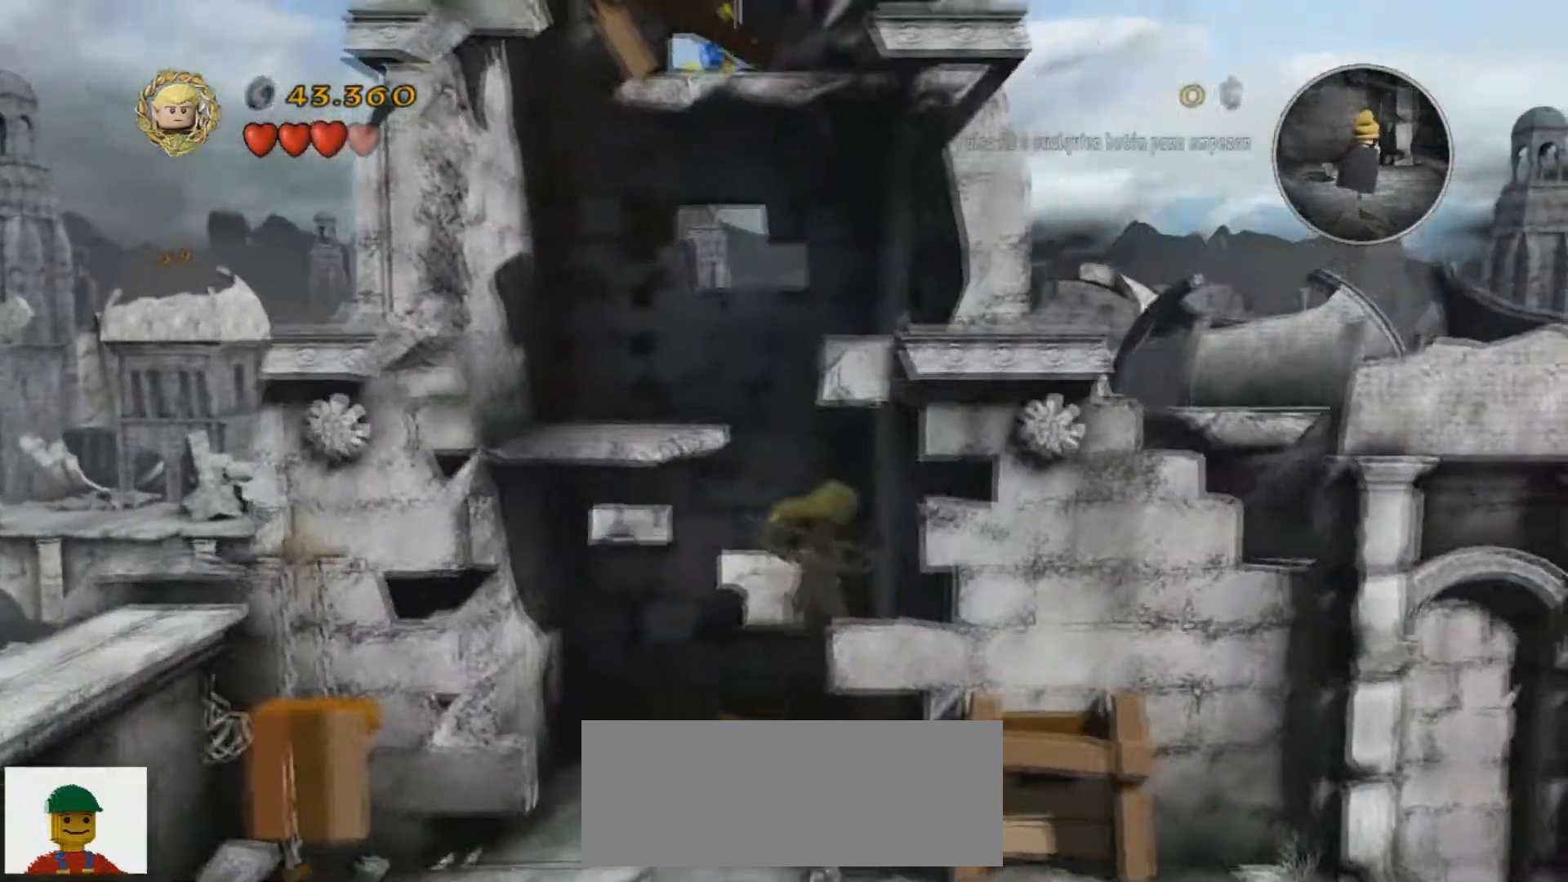
{"keys": ["j"], "events": [[200, "a", "up"], [200, "j", "up"], [401, "j", "down"]]}